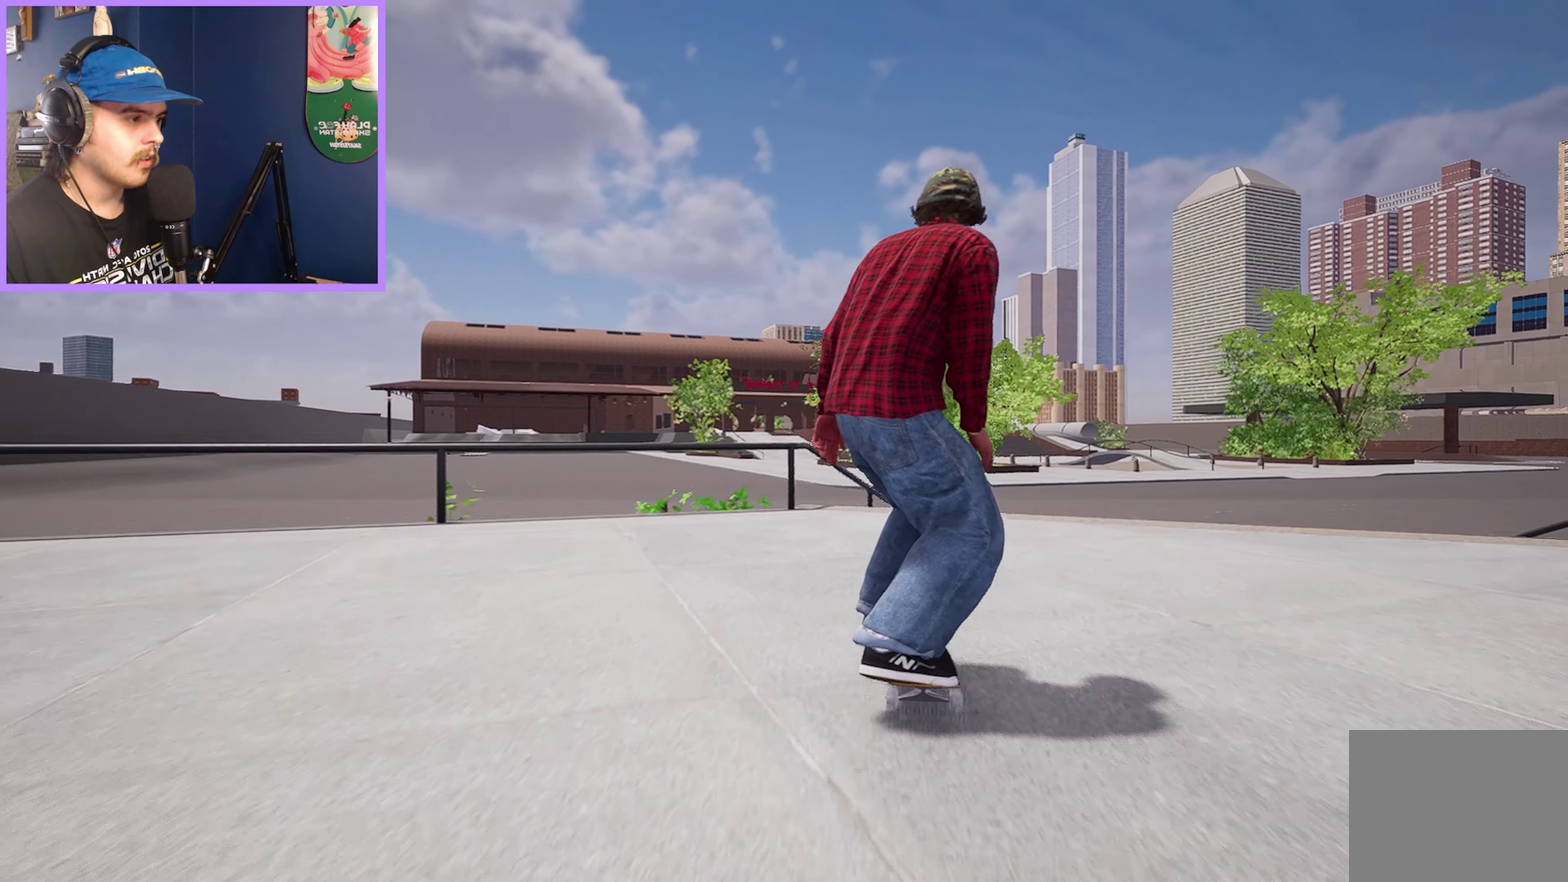
Gameplay with a controller (Xbox layout); each line is a JSON object with the inputs held at the frame after it (dt_ms = milliseconds from this image to that frame). "events" lists button and stick changes between this image and that frame as [ms after this image, input, new state], when the widget could be followed in between. Not read: L3 R3.
{"dt_ms": 500, "buttons": [], "left_stick": "center", "right_stick": "down", "events": [[267, "right_stick", "down"]]}
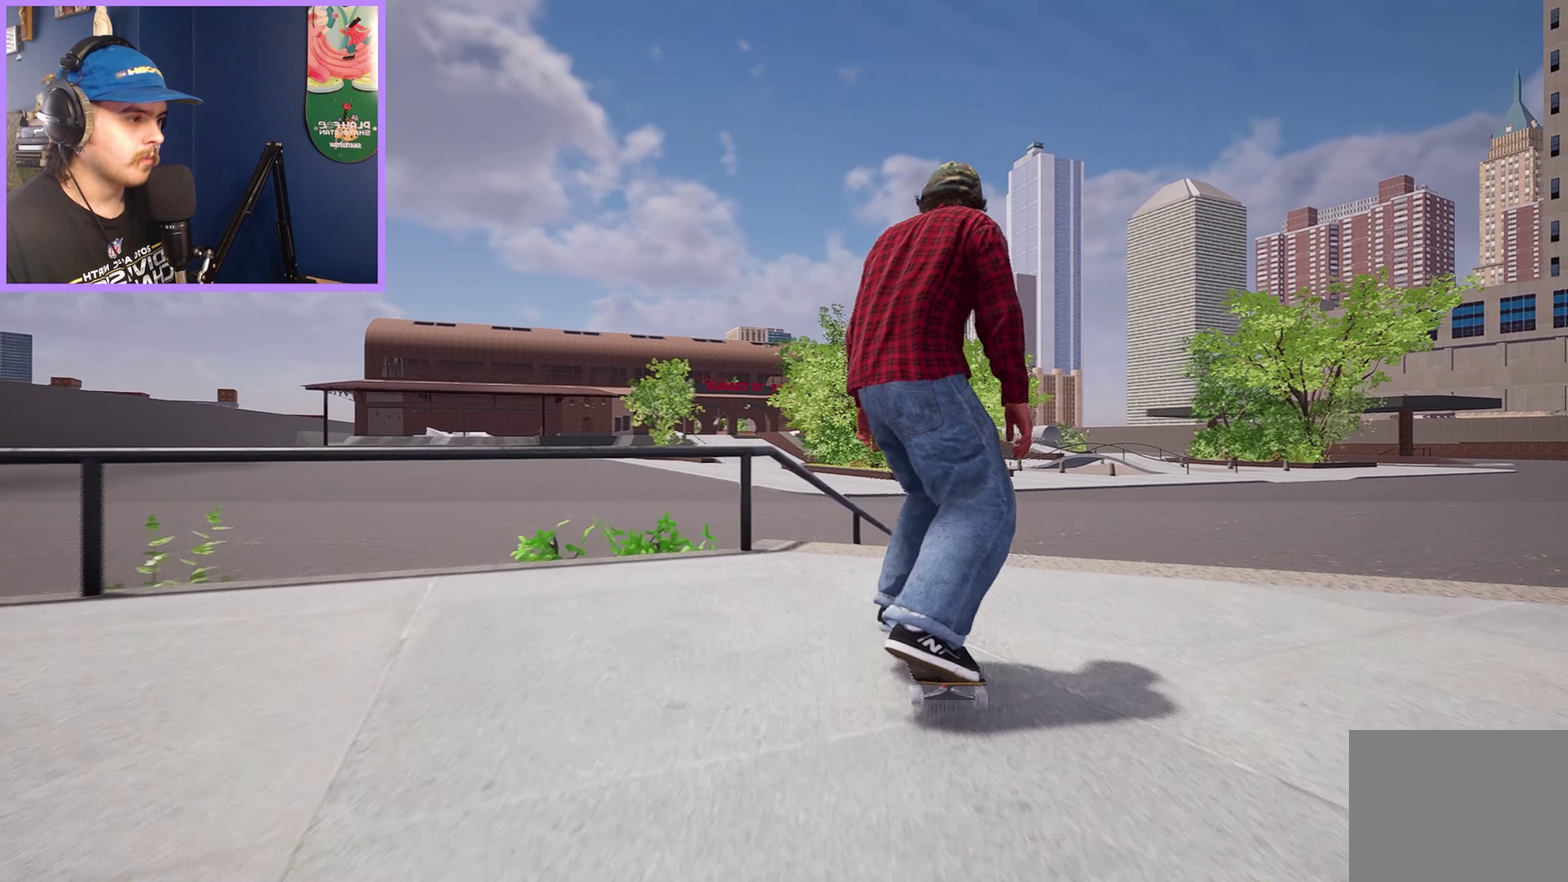
{"dt_ms": 500, "buttons": [], "left_stick": "up-right", "right_stick": "left", "events": [[133, "left_stick", "up"], [167, "right_stick", "center"], [233, "R2", "down"], [267, "left_stick", "center"], [367, "R2", "up"], [433, "left_stick", "up-right"], [500, "right_stick", "left"]]}
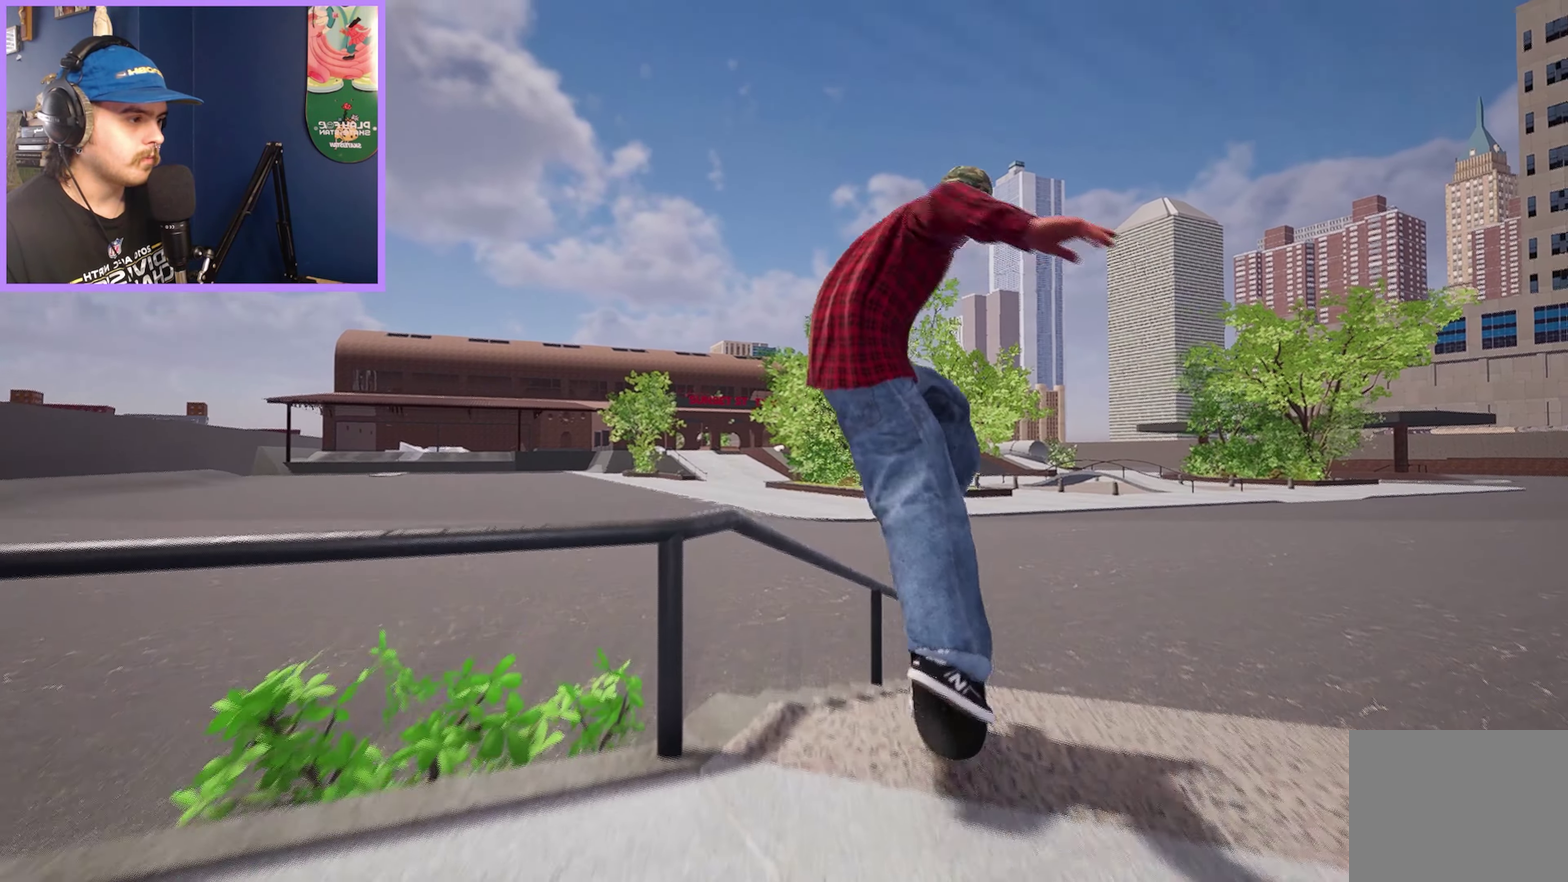
{"dt_ms": 600, "buttons": [], "left_stick": "up-right", "right_stick": "left", "events": []}
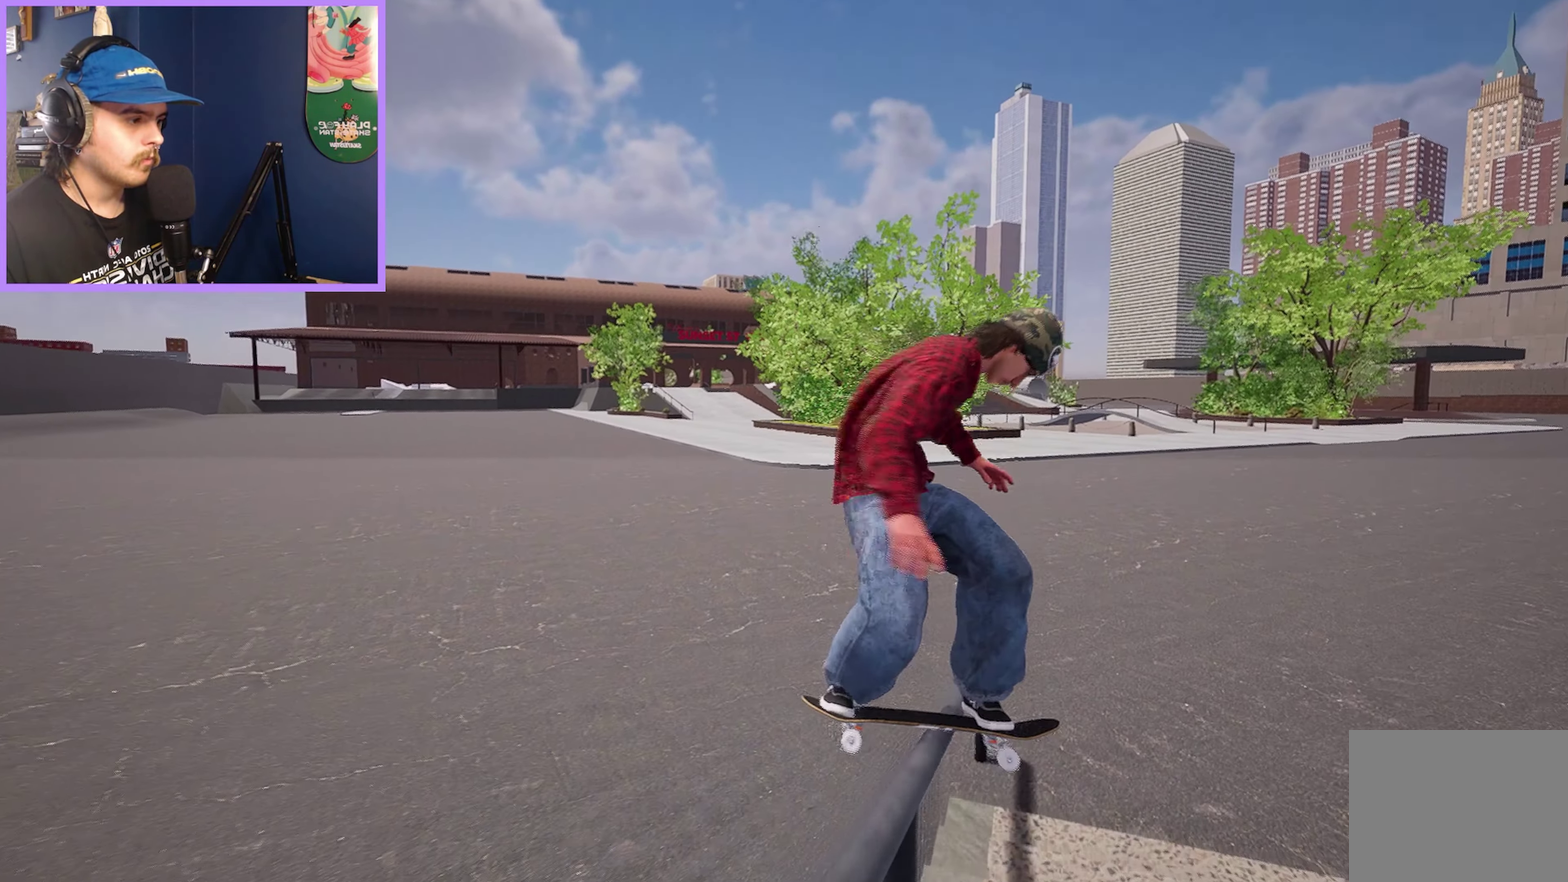
{"dt_ms": 400, "buttons": ["L2"], "left_stick": "center", "right_stick": "center", "events": [[233, "L2", "down"], [300, "right_stick", "center"], [333, "left_stick", "center"]]}
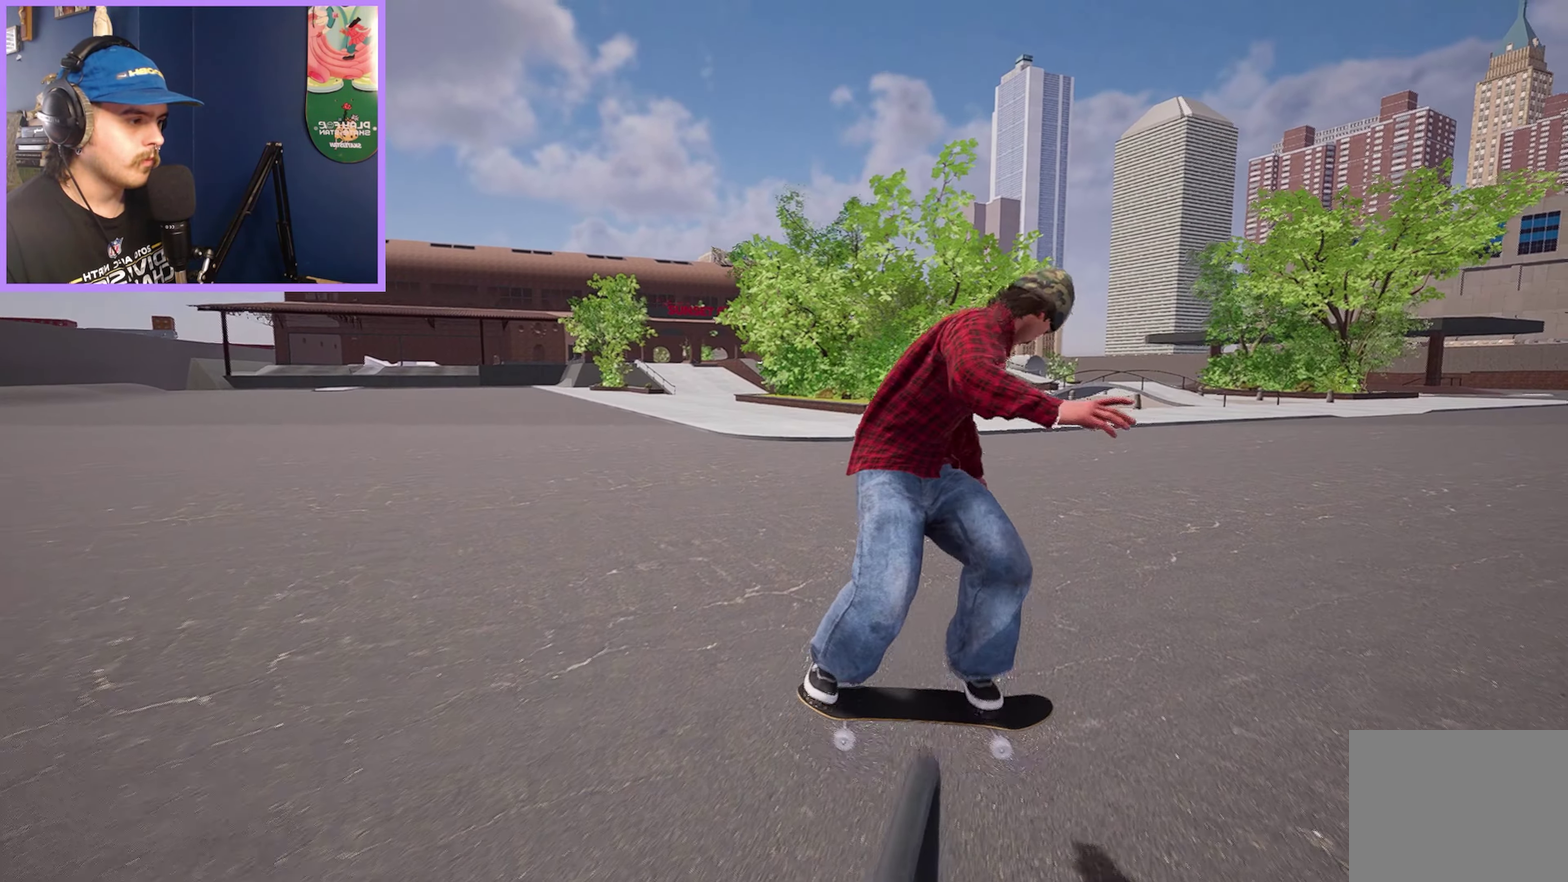
{"dt_ms": 600, "buttons": ["L2"], "left_stick": "center", "right_stick": "center", "events": [[67, "L2", "up"], [600, "L2", "down"]]}
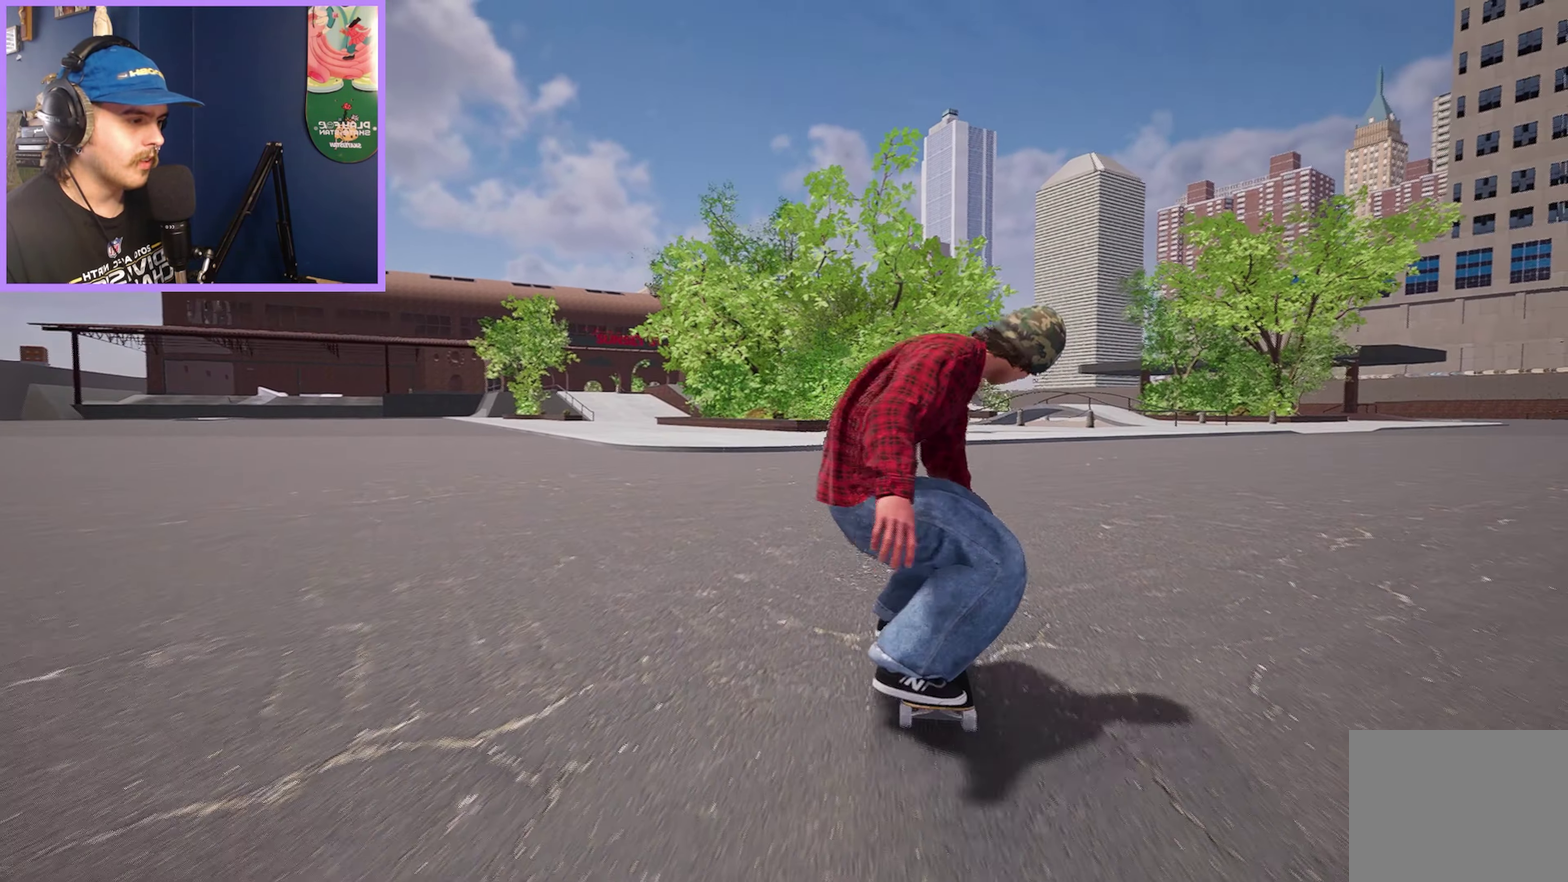
{"dt_ms": 600, "buttons": ["L2"], "left_stick": "center", "right_stick": "center", "events": [[167, "L2", "up"], [333, "DPAD_RIGHT", "down"], [450, "DPAD_RIGHT", "up"], [467, "A", "down"], [583, "A", "up"], [583, "L2", "down"]]}
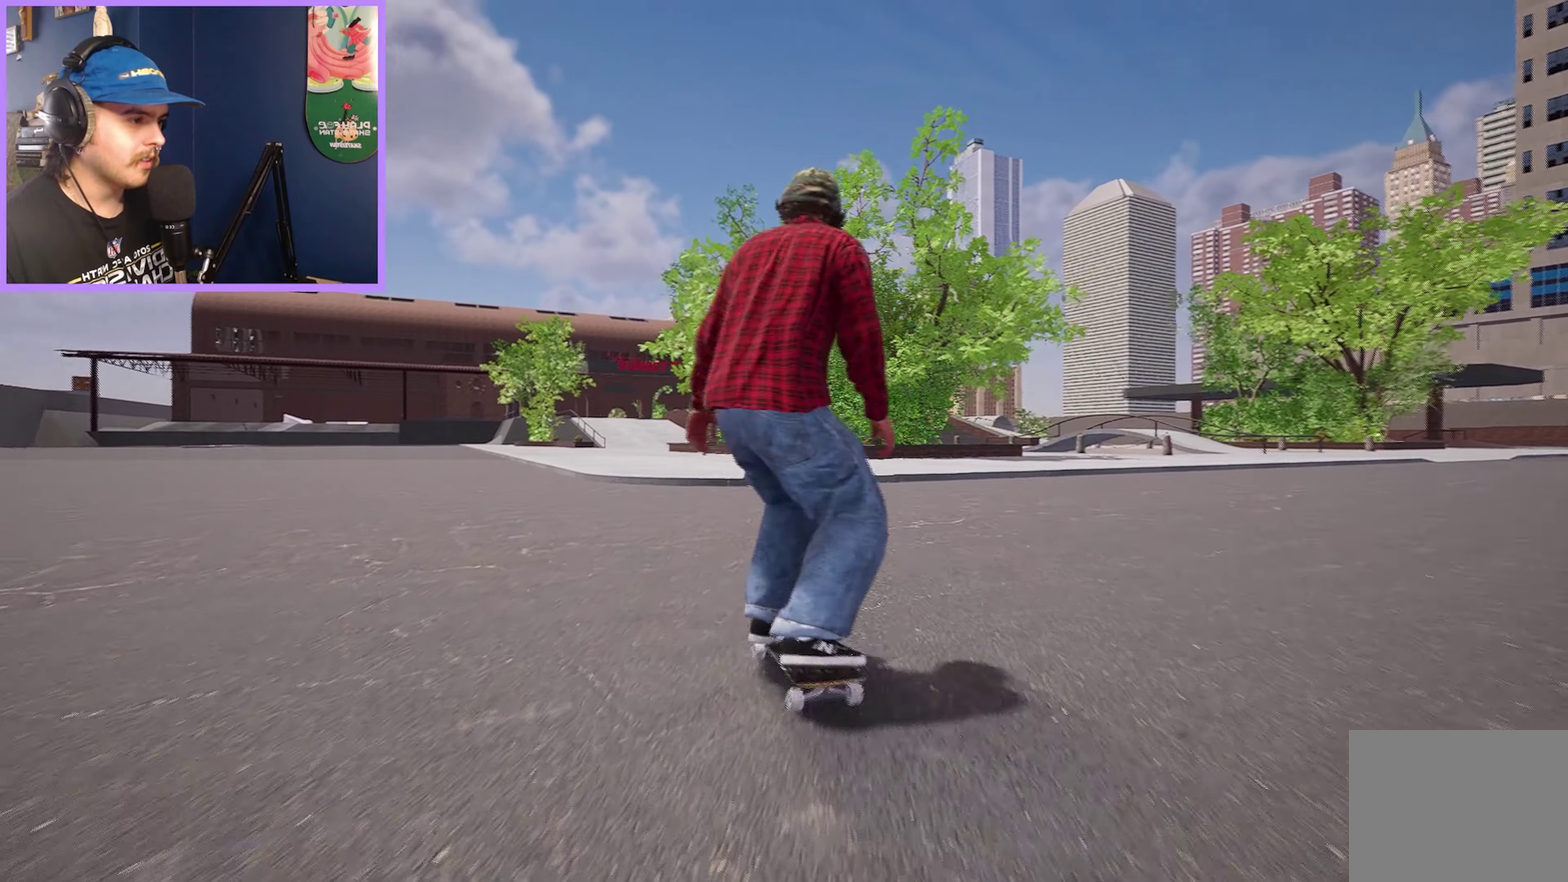
{"dt_ms": 300, "buttons": [], "left_stick": "center", "right_stick": "center", "events": [[200, "L2", "up"]]}
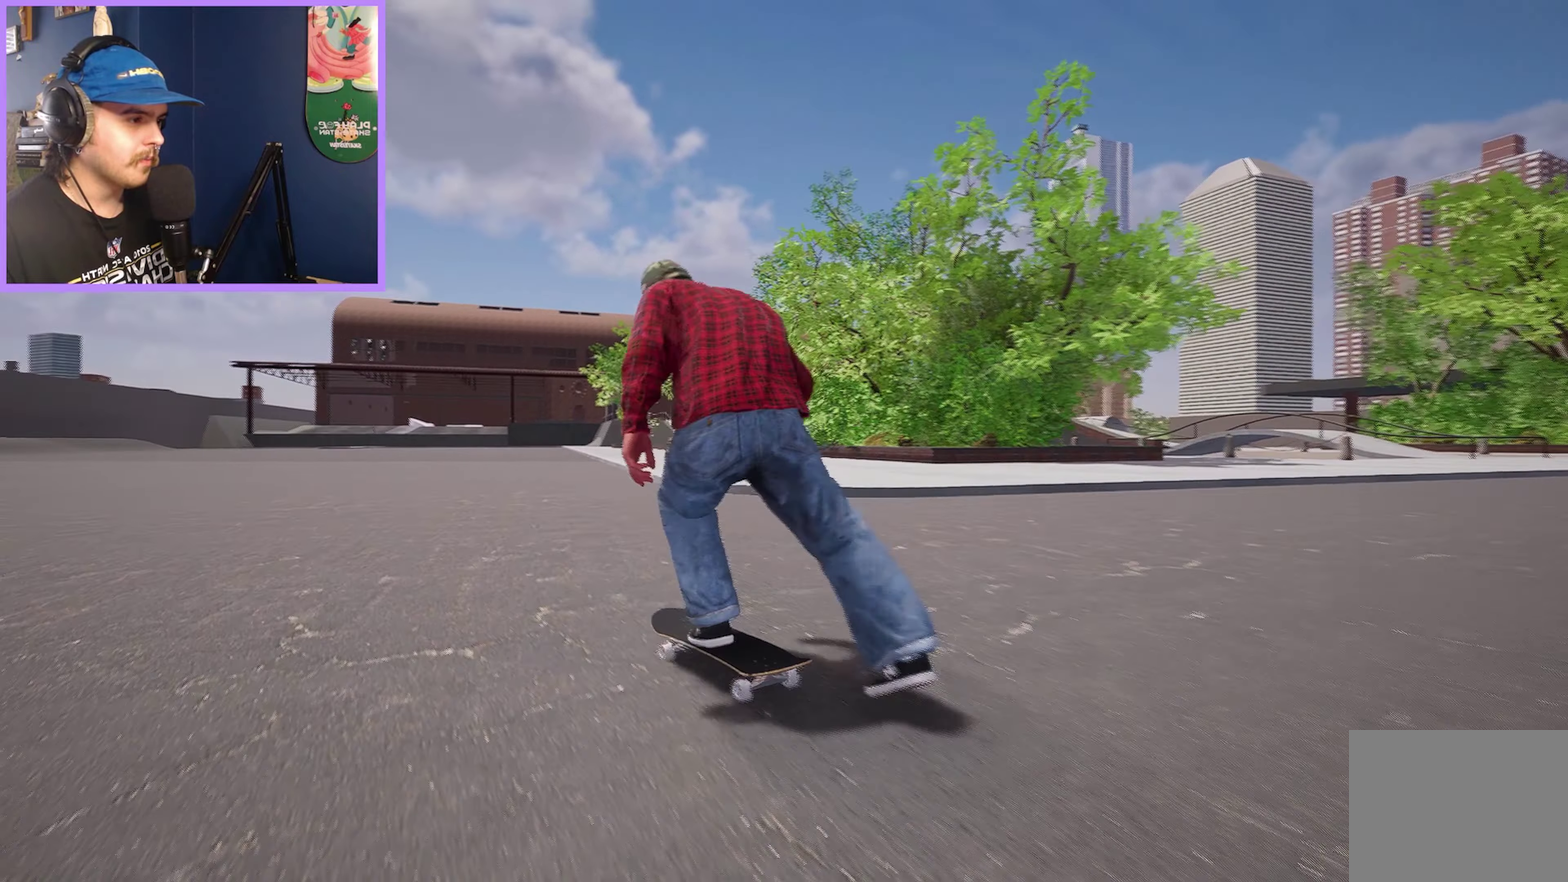
{"dt_ms": 700, "buttons": [], "left_stick": "center", "right_stick": "center", "events": [[150, "right_stick", "down"], [533, "R2", "down"], [550, "left_stick", "left"], [567, "right_stick", "up"], [633, "right_stick", "center"], [650, "R2", "up"], [650, "left_stick", "center"]]}
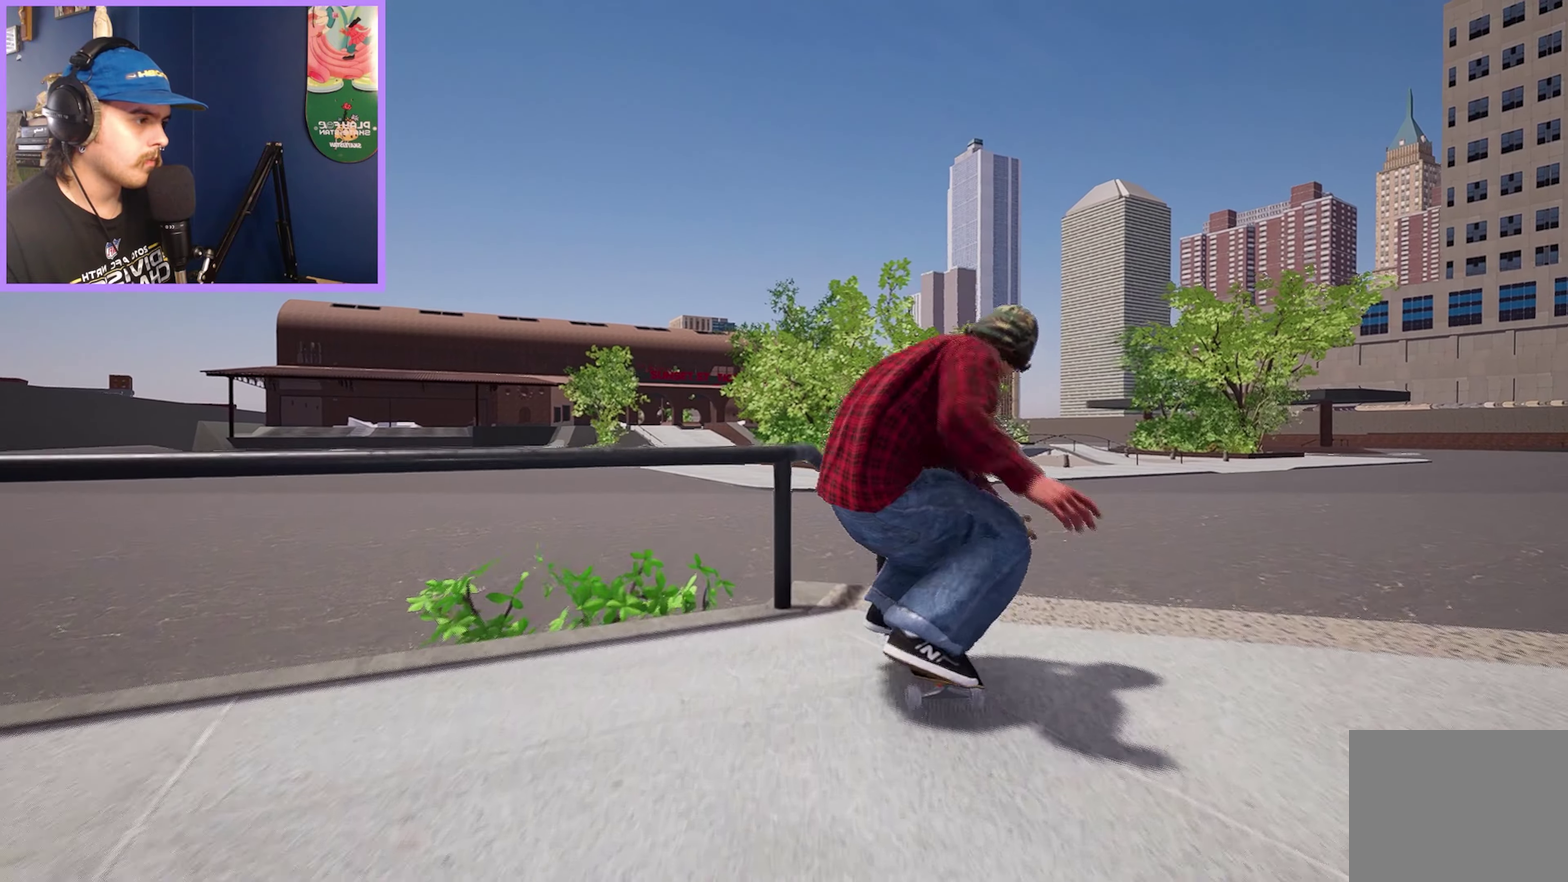
{"dt_ms": 300, "buttons": [], "left_stick": "center", "right_stick": "center", "events": []}
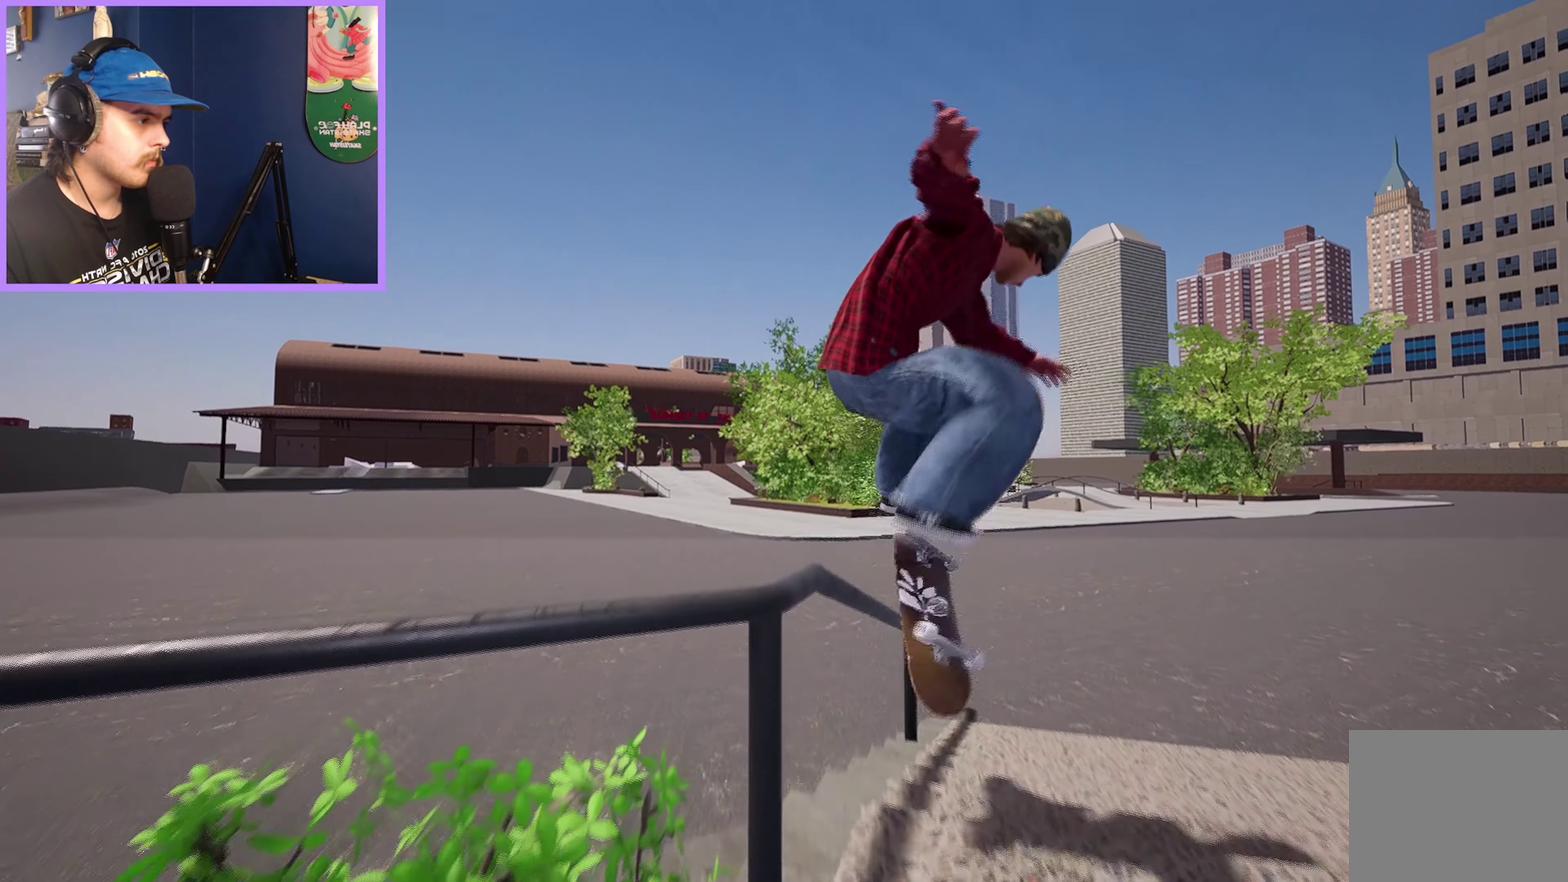
{"dt_ms": 400, "buttons": [], "left_stick": "right", "right_stick": "down", "events": [[50, "left_stick", "right"], [50, "right_stick", "down"]]}
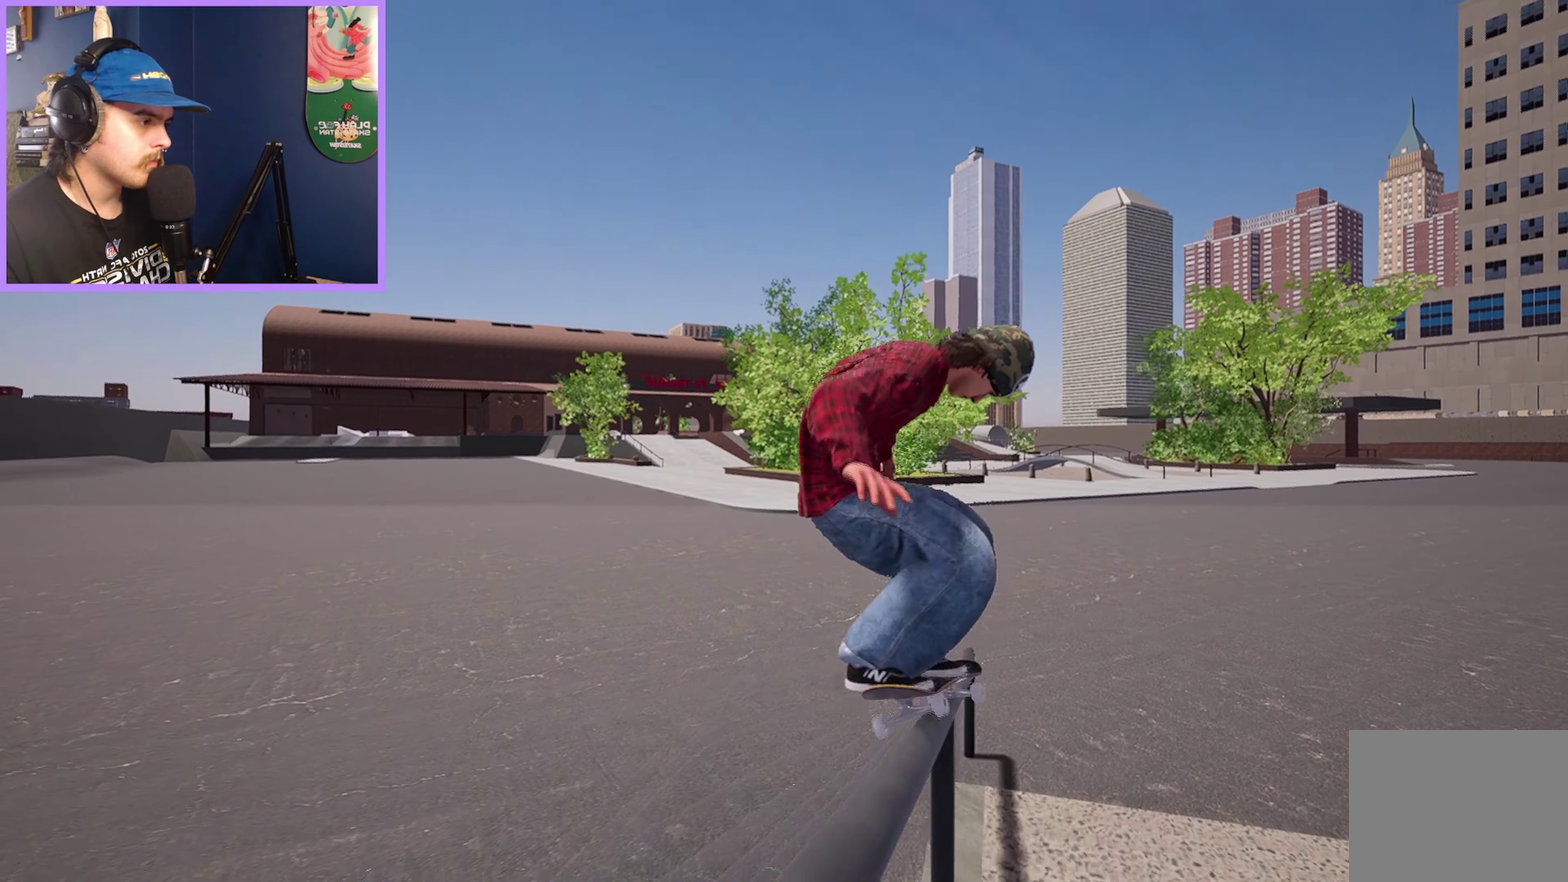
{"dt_ms": 600, "buttons": [], "left_stick": "center", "right_stick": "center", "events": [[417, "L2", "down"], [467, "left_stick", "center"], [467, "right_stick", "center"], [533, "L2", "up"]]}
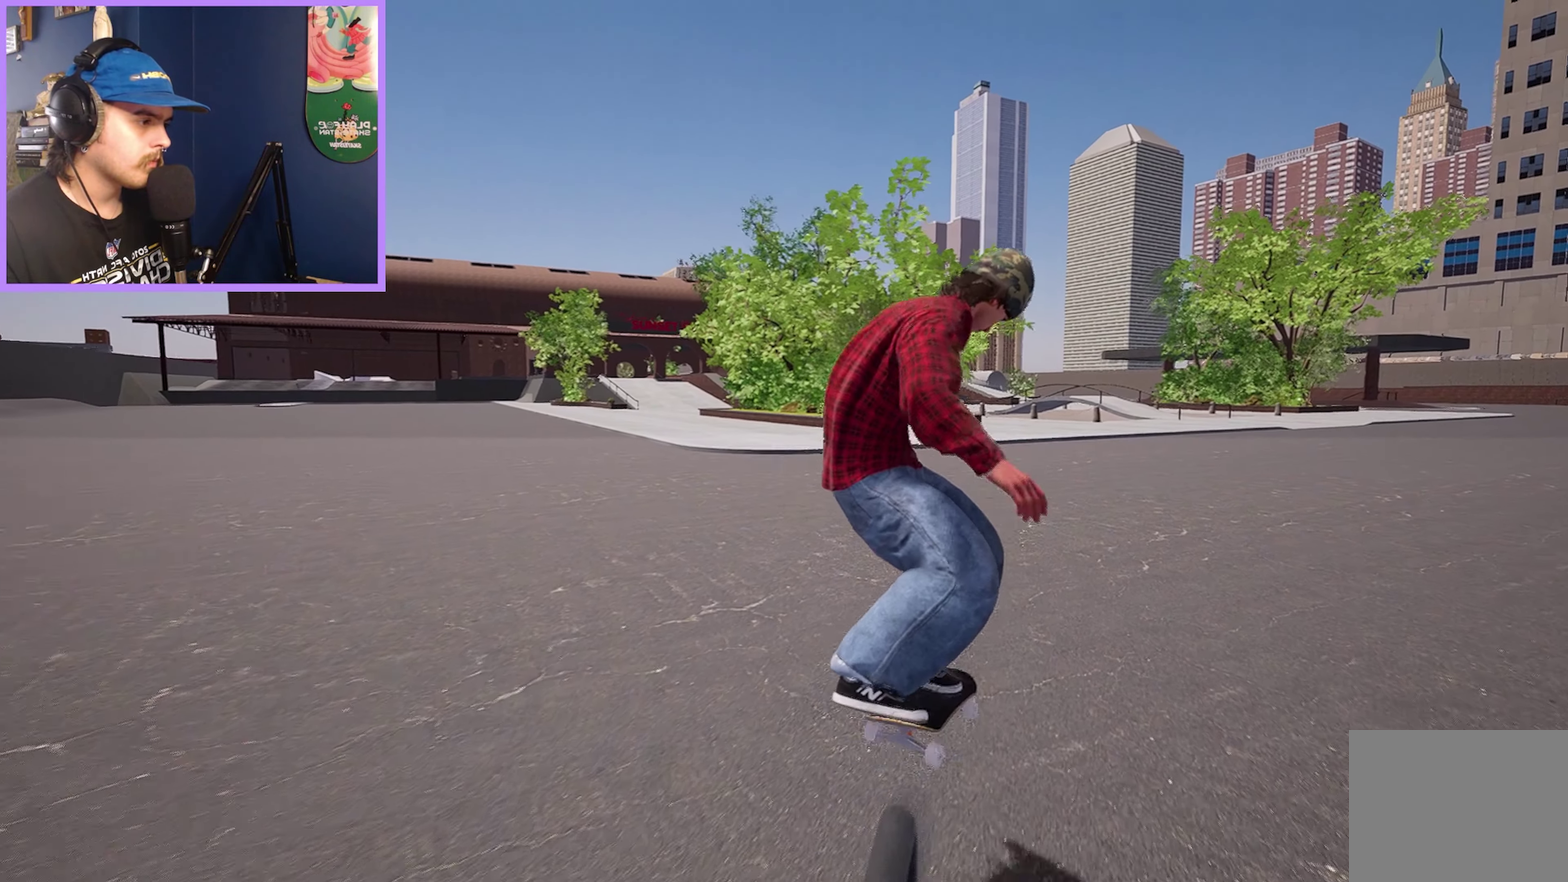
{"dt_ms": 500, "buttons": [], "left_stick": "center", "right_stick": "center", "events": []}
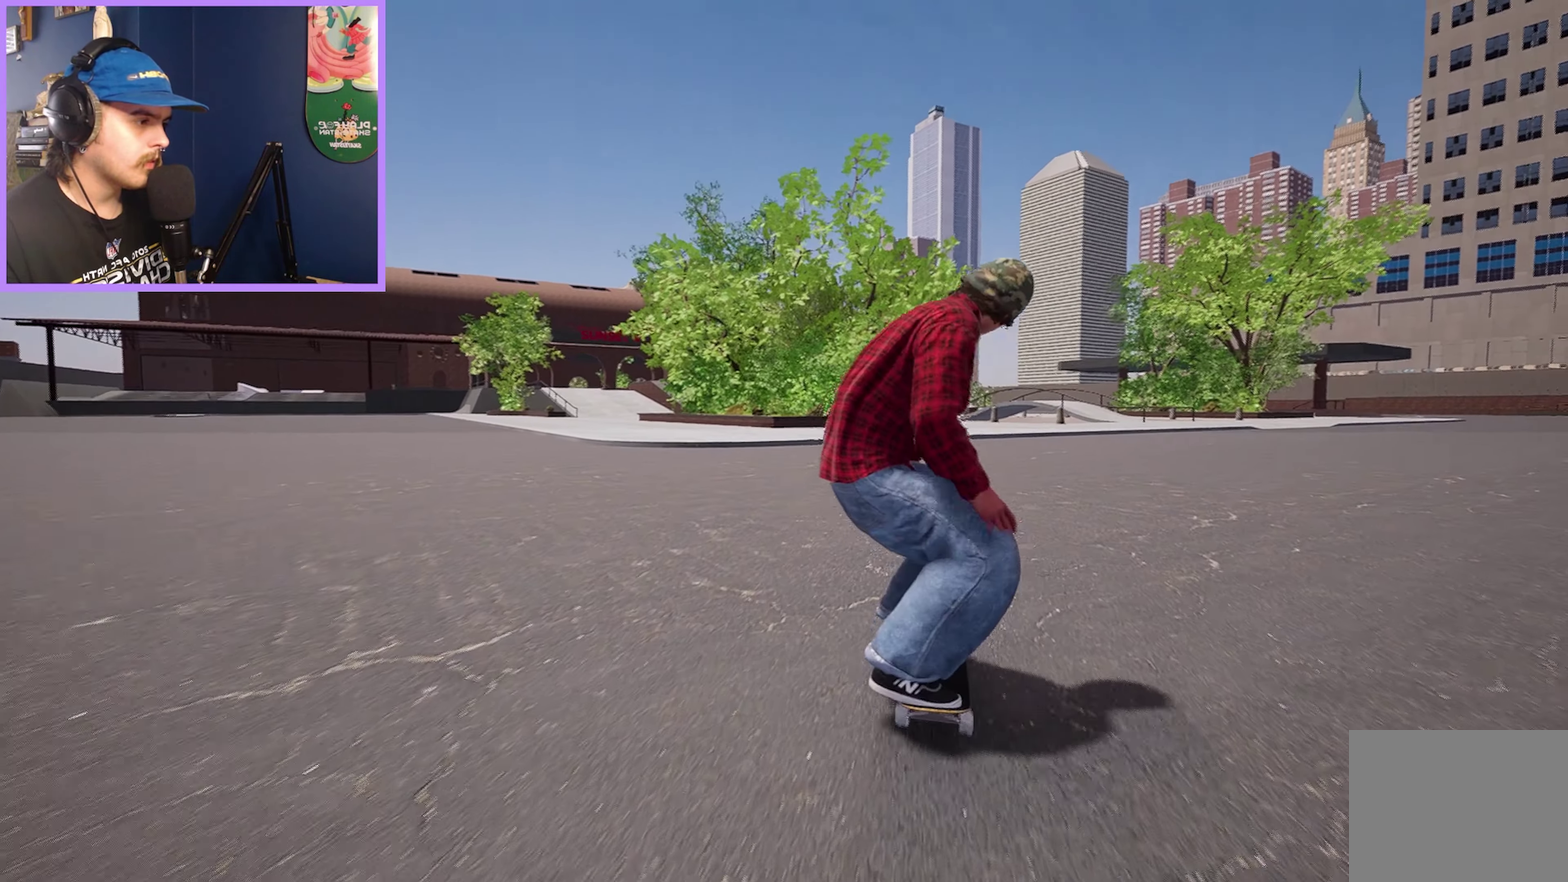
{"dt_ms": 400, "buttons": [], "left_stick": "center", "right_stick": "center", "events": [[100, "L2", "down"], [217, "L2", "up"], [283, "DPAD_RIGHT", "down"], [400, "DPAD_RIGHT", "up"]]}
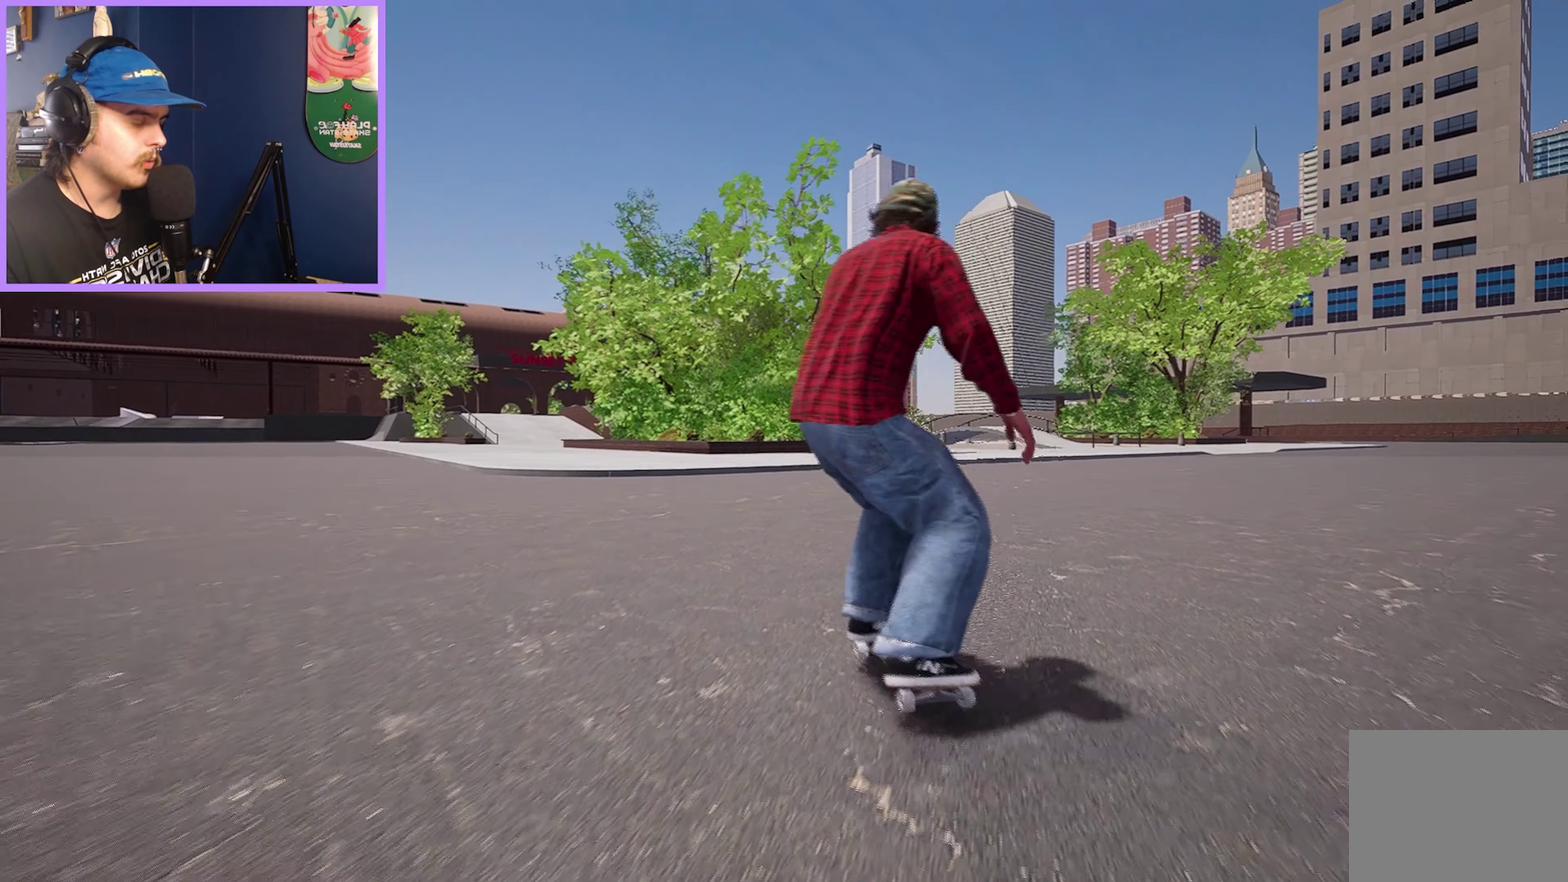
{"dt_ms": 700, "buttons": [], "left_stick": "center", "right_stick": "center", "events": [[50, "L2", "down"], [200, "L2", "up"], [467, "R2", "down"], [617, "R2", "up"]]}
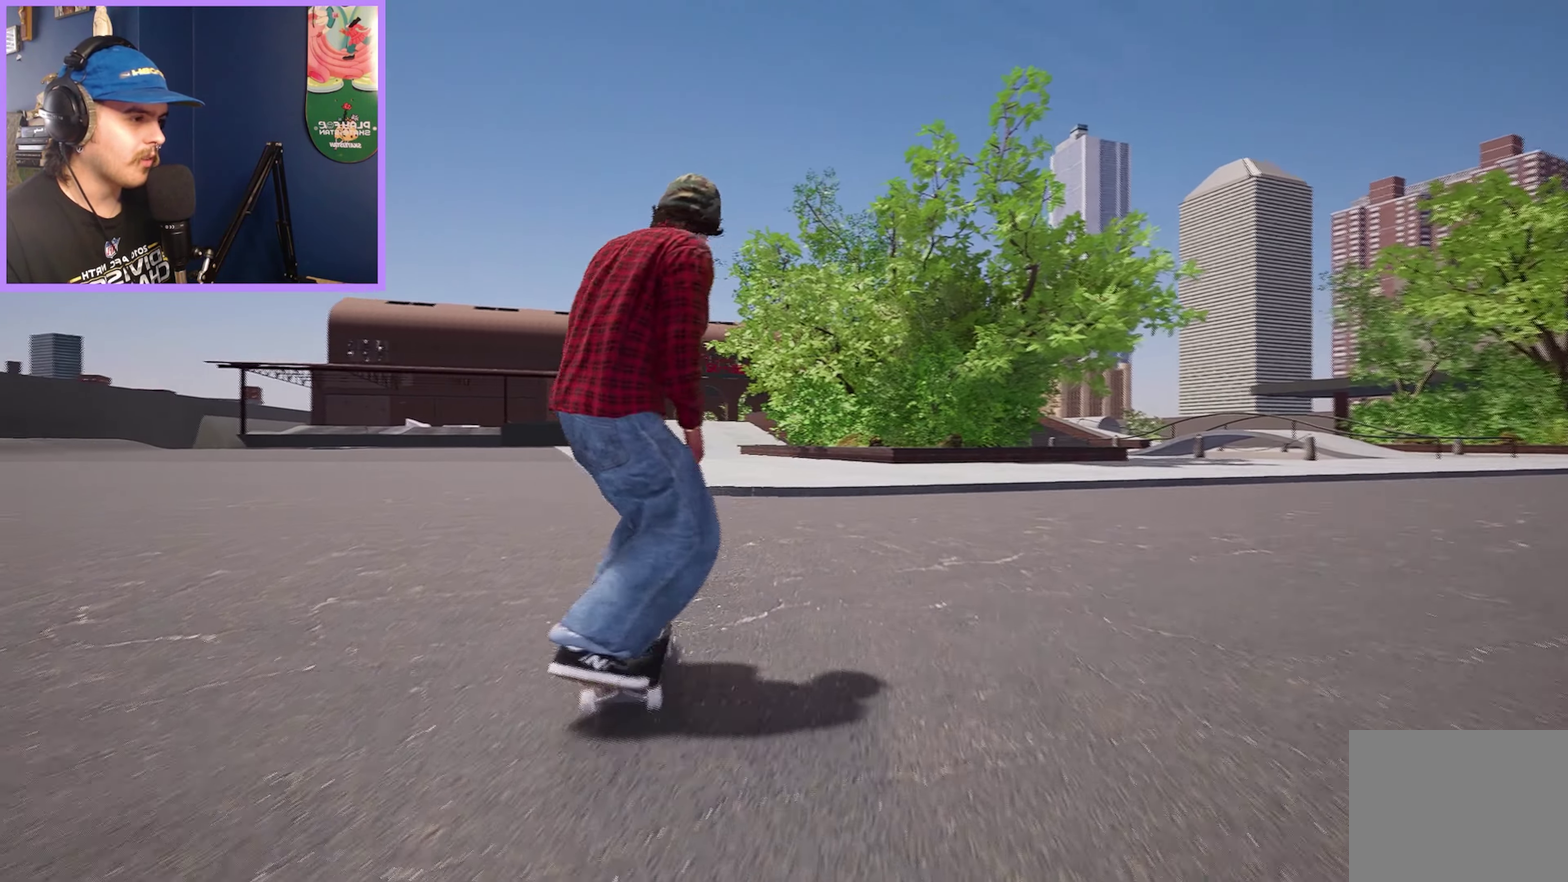
{"dt_ms": 400, "buttons": [], "left_stick": "center", "right_stick": "center", "events": []}
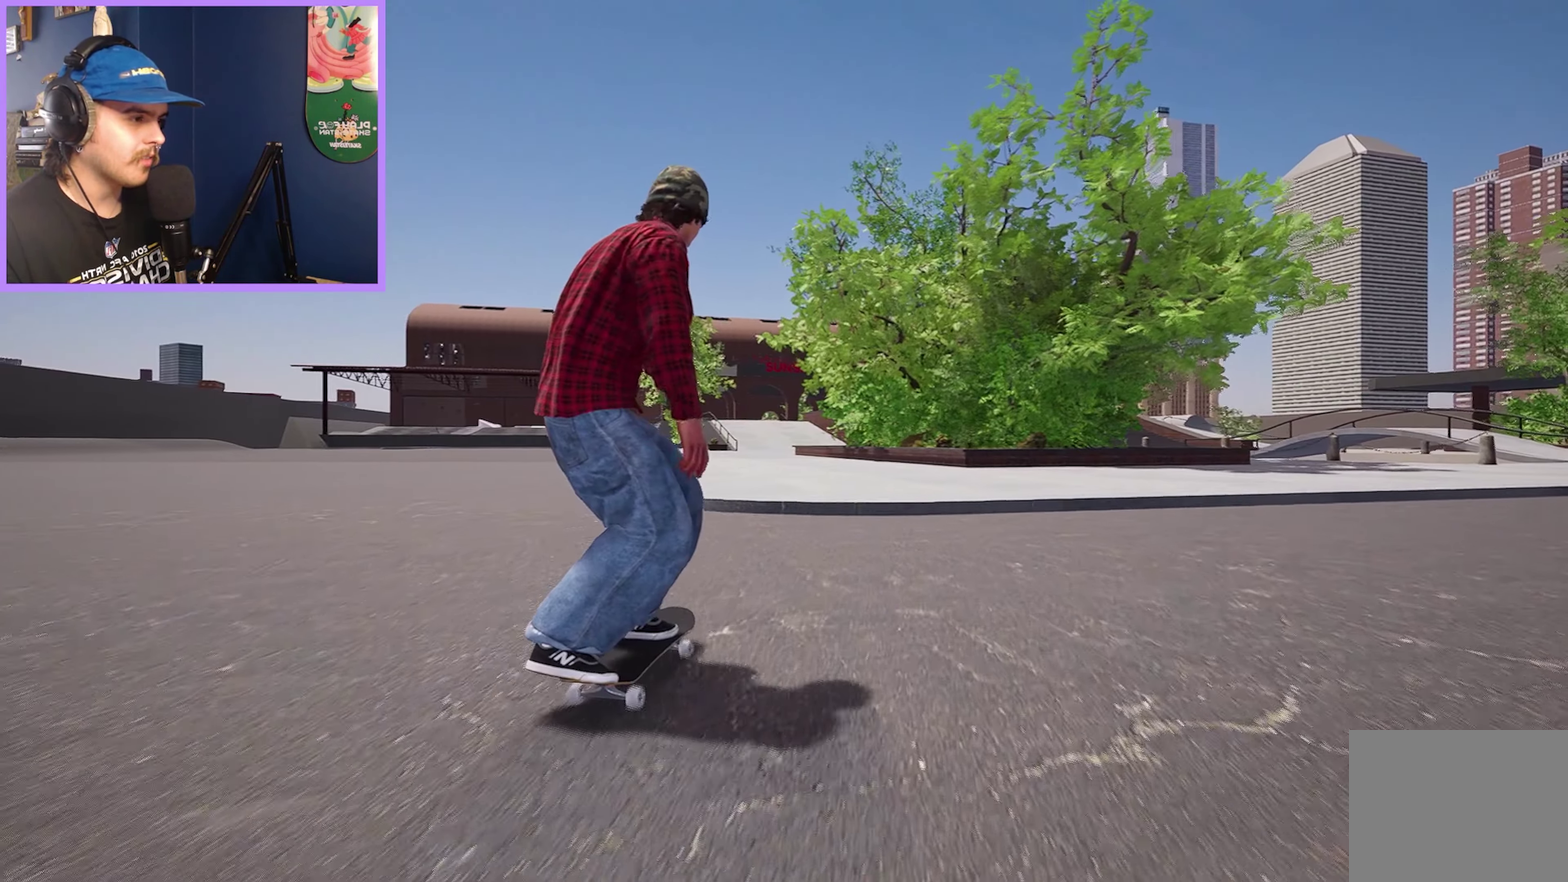
{"dt_ms": 500, "buttons": ["R2"], "left_stick": "center", "right_stick": "center", "events": [[117, "right_stick", "down"], [367, "left_stick", "up"], [417, "right_stick", "center"], [433, "R2", "down"], [500, "left_stick", "center"]]}
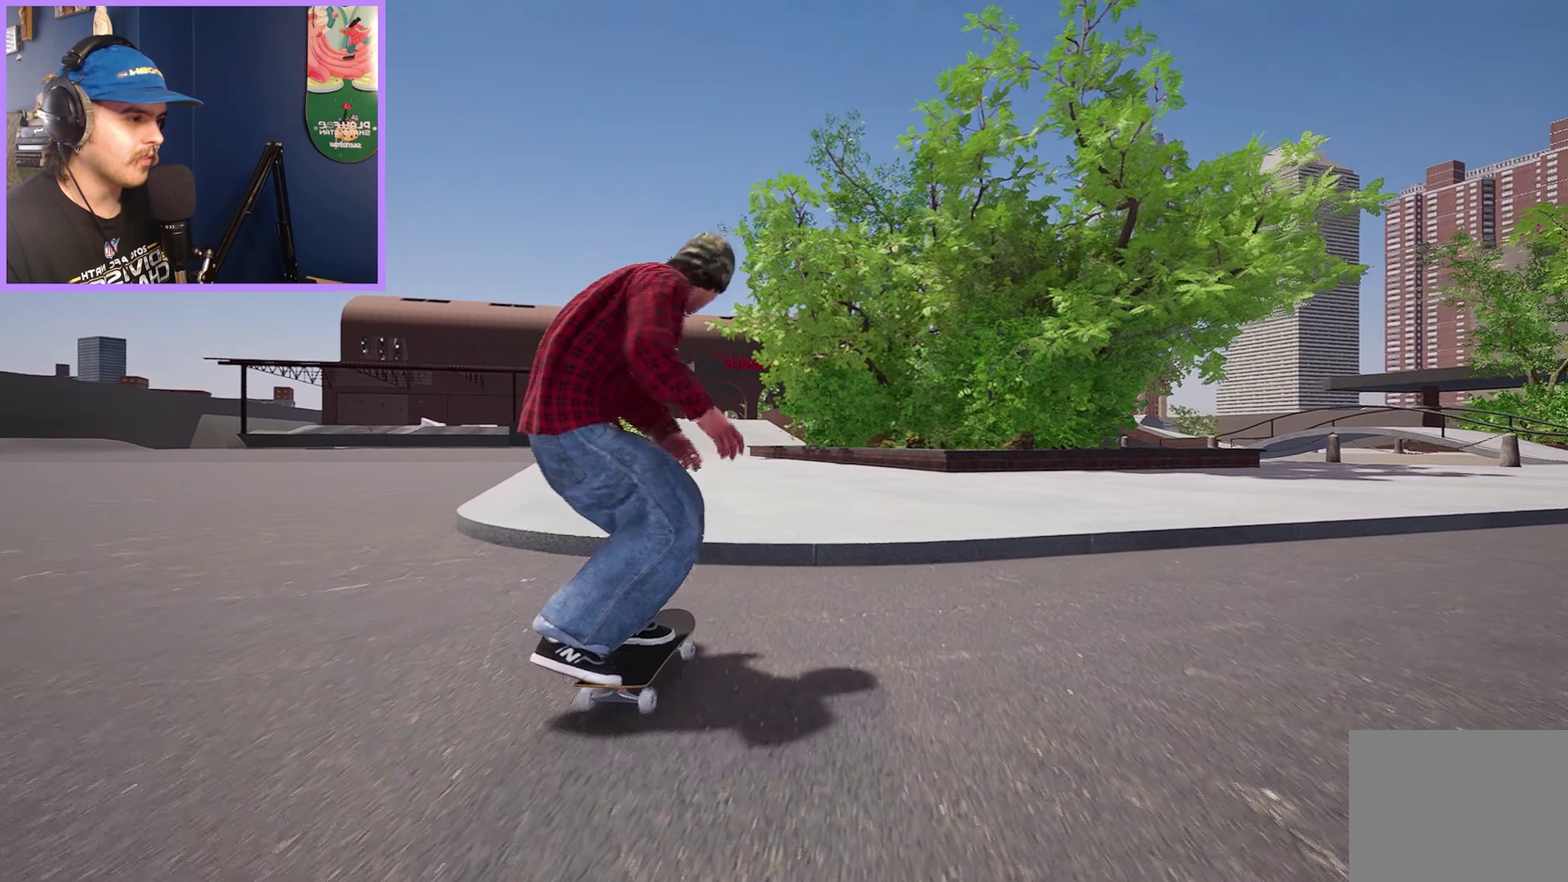
{"dt_ms": 500, "buttons": [], "left_stick": "center", "right_stick": "center", "events": [[83, "left_stick", "right"], [133, "right_stick", "down-left"], [317, "right_stick", "left"], [333, "left_stick", "center"], [350, "R2", "up"], [367, "right_stick", "center"]]}
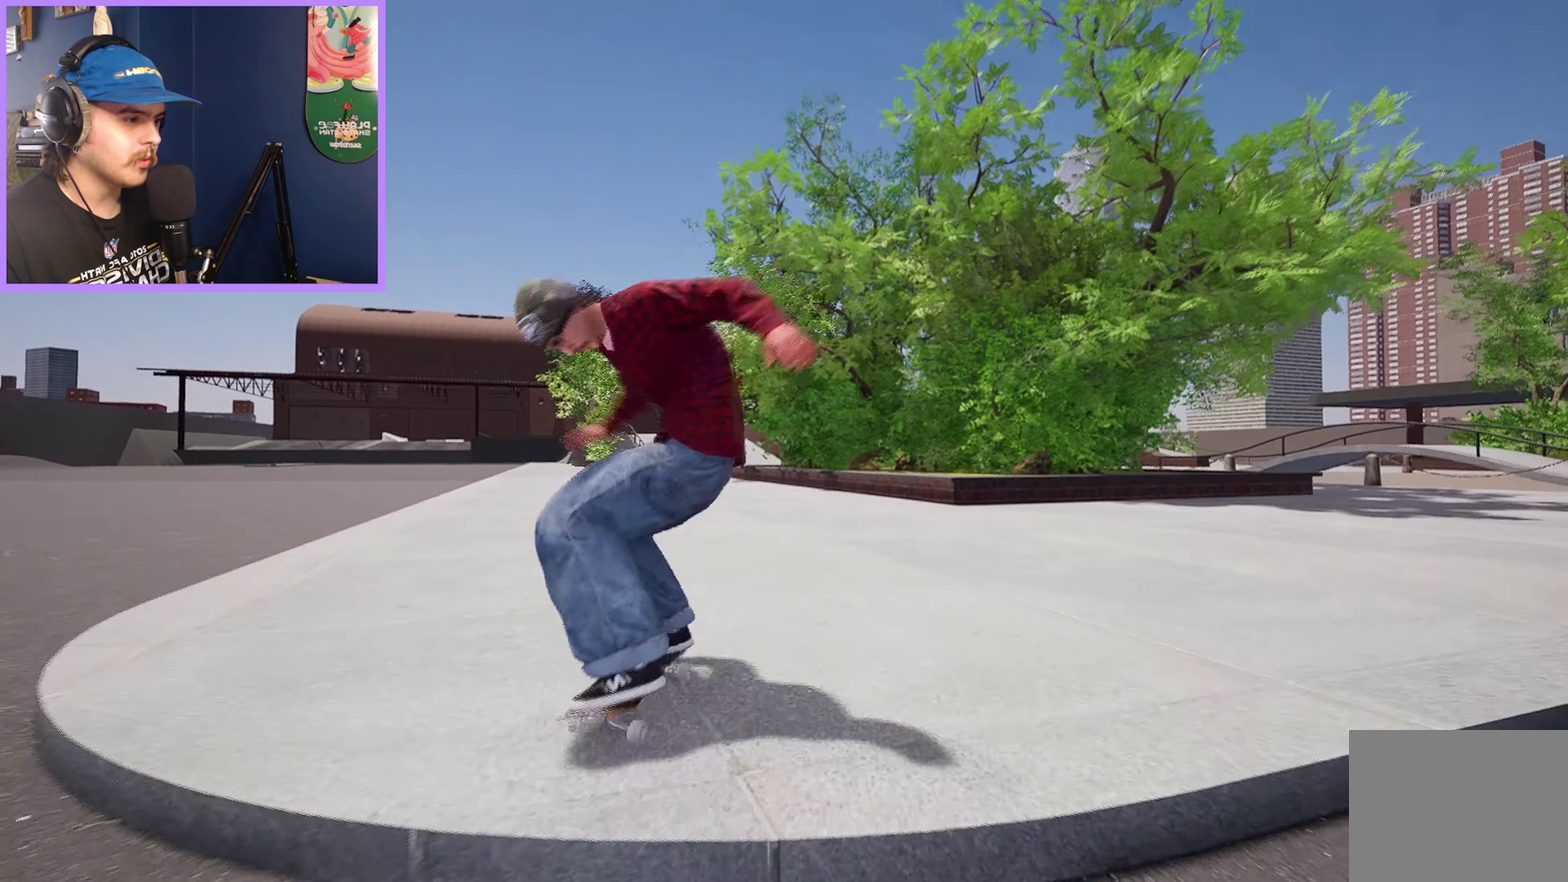
{"dt_ms": 300, "buttons": ["X"], "left_stick": "center", "right_stick": "center", "events": [[250, "X", "down"]]}
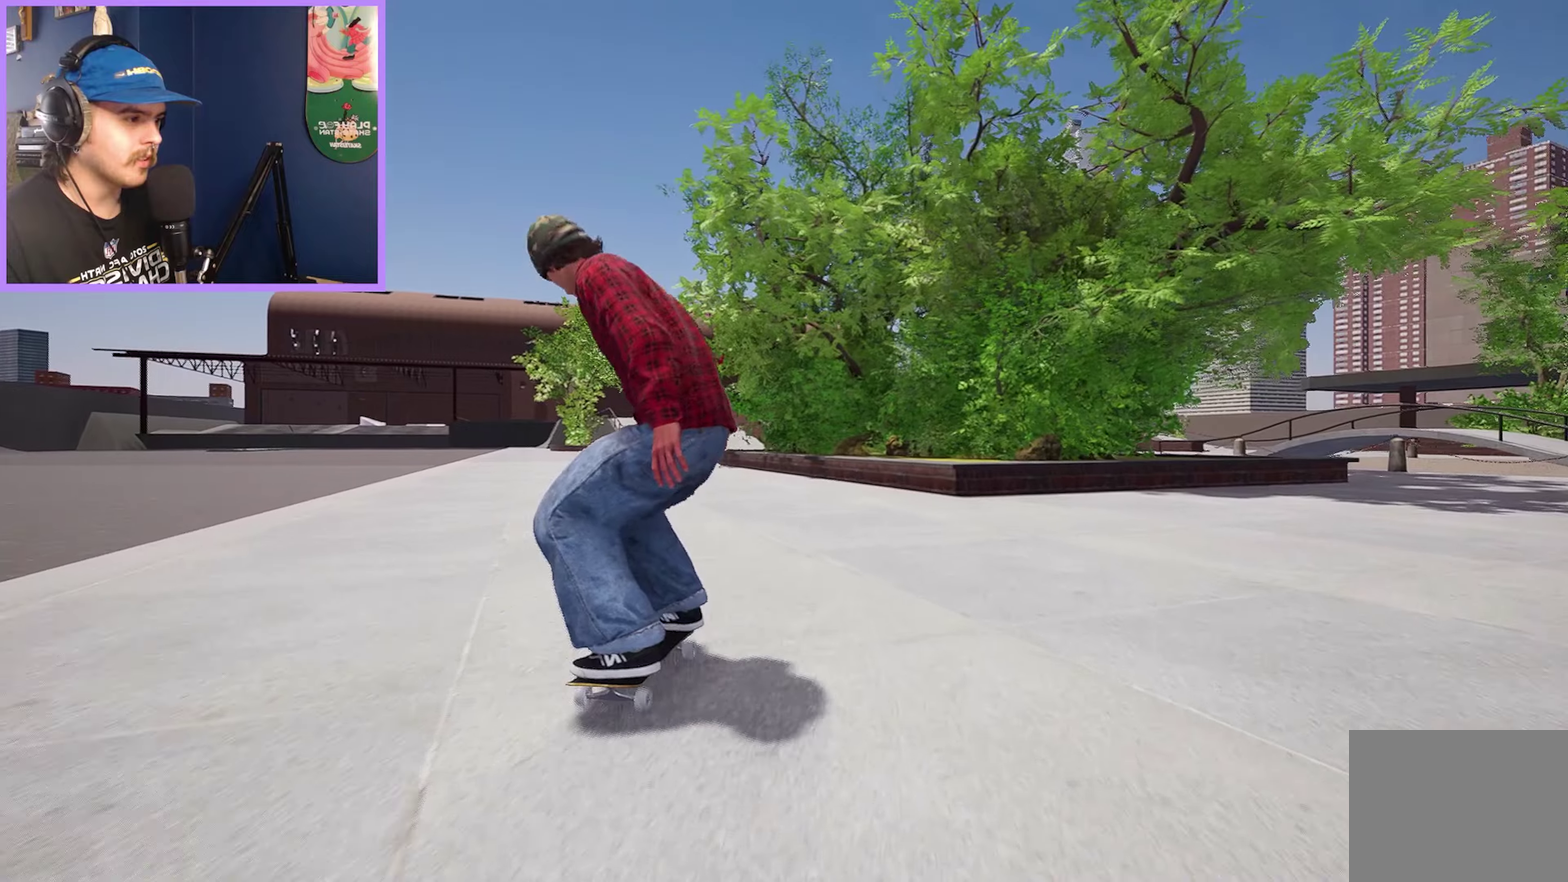
{"dt_ms": 700, "buttons": [], "left_stick": "center", "right_stick": "center", "events": [[34, "L2", "down"], [50, "X", "up"], [134, "L2", "up"], [334, "L2", "down"], [484, "L2", "up"], [584, "L2", "down"], [667, "L2", "up"]]}
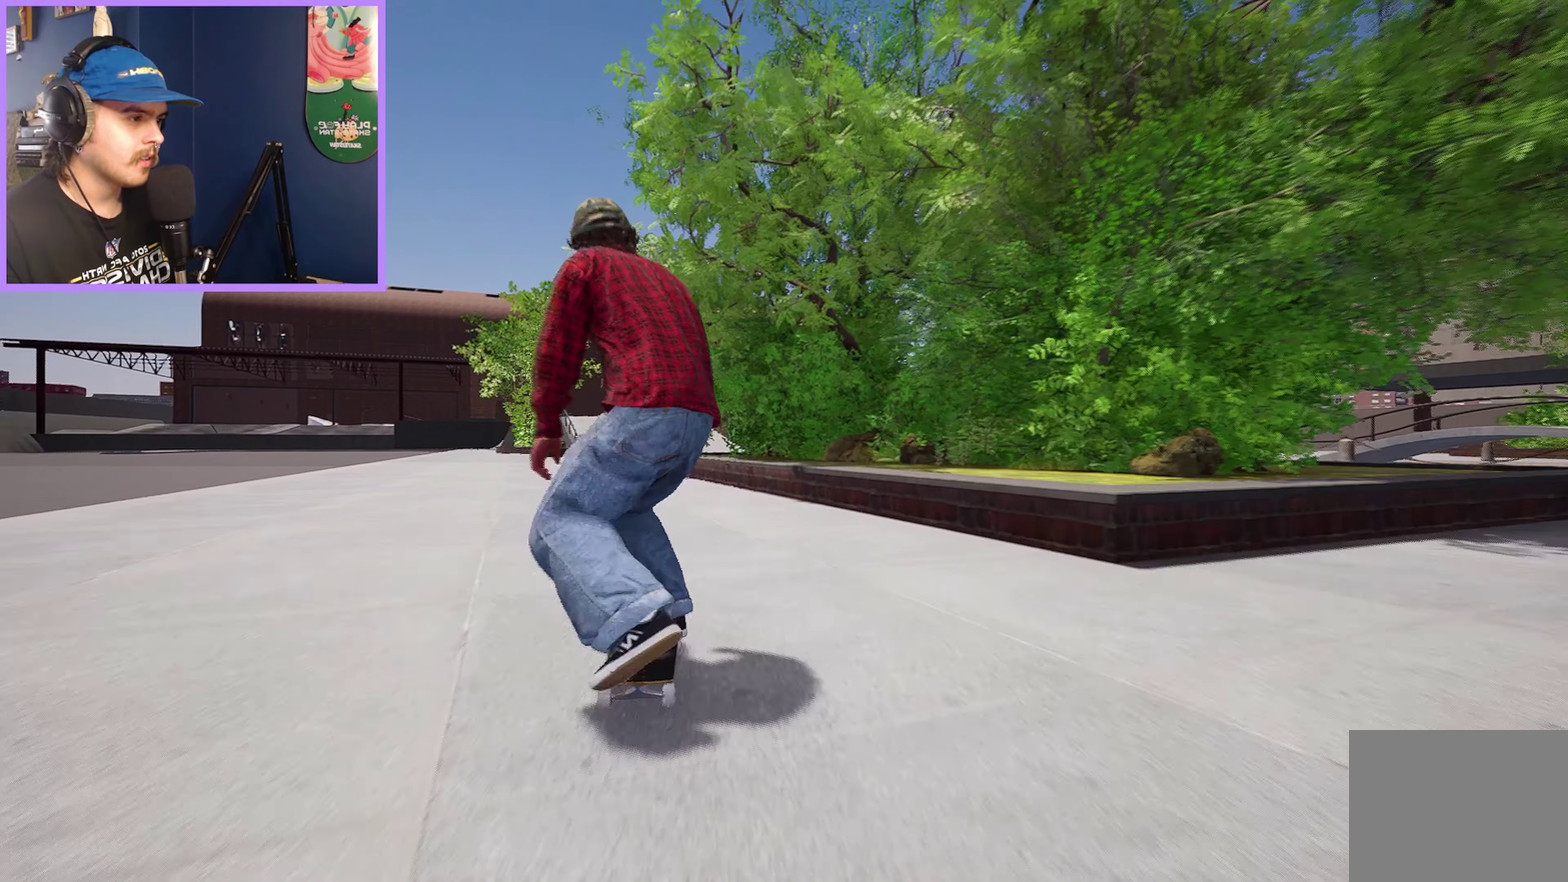
{"dt_ms": 500, "buttons": [], "left_stick": "up", "right_stick": "center", "events": [[384, "left_stick", "up"]]}
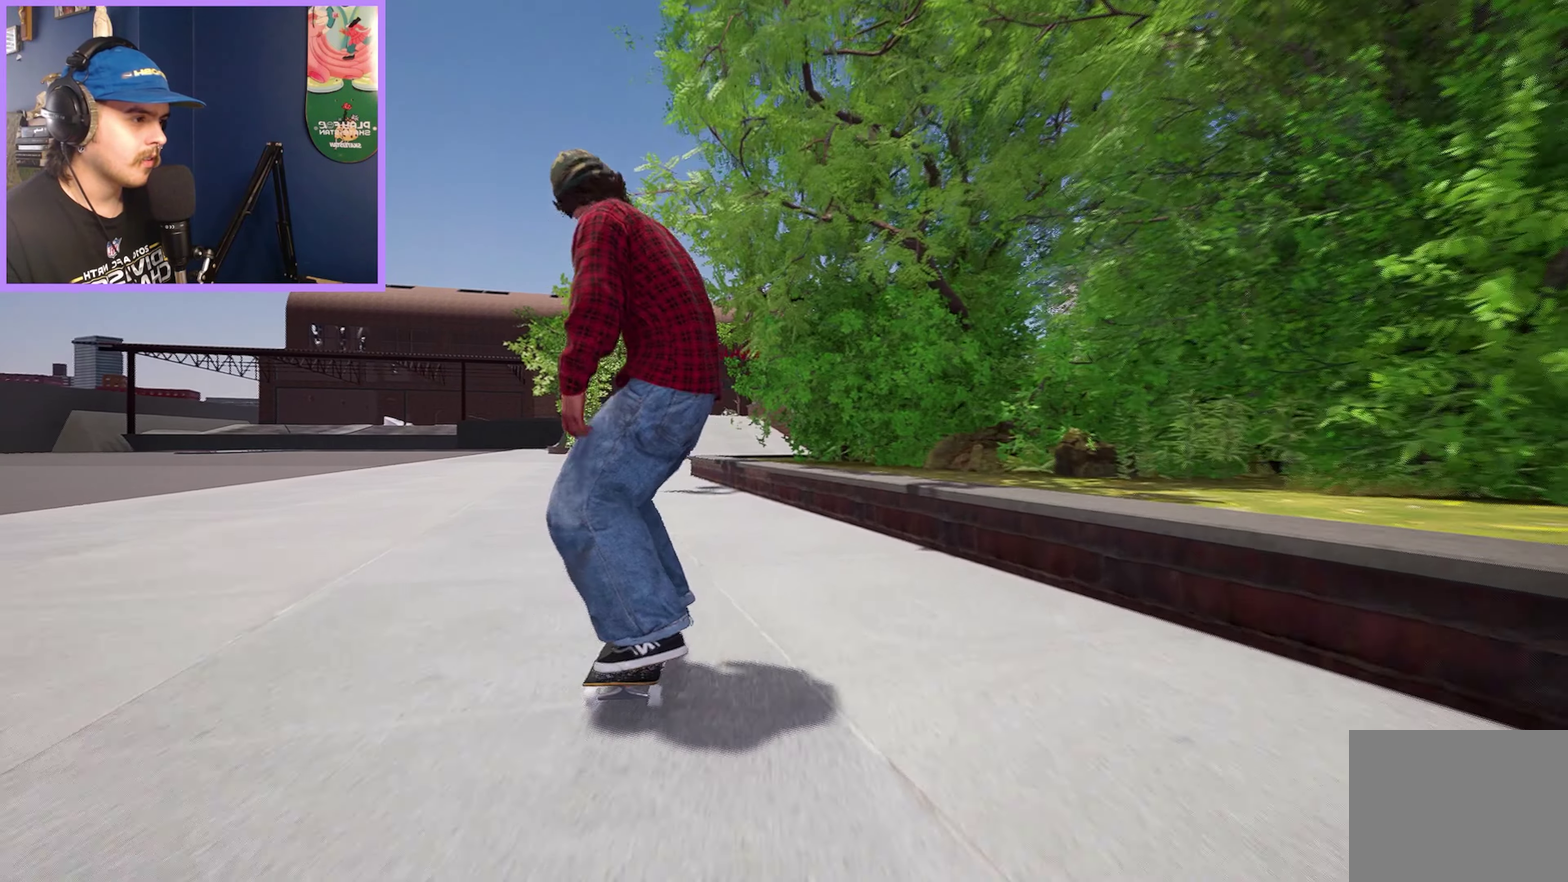
{"dt_ms": 400, "buttons": [], "left_stick": "up", "right_stick": "center", "events": []}
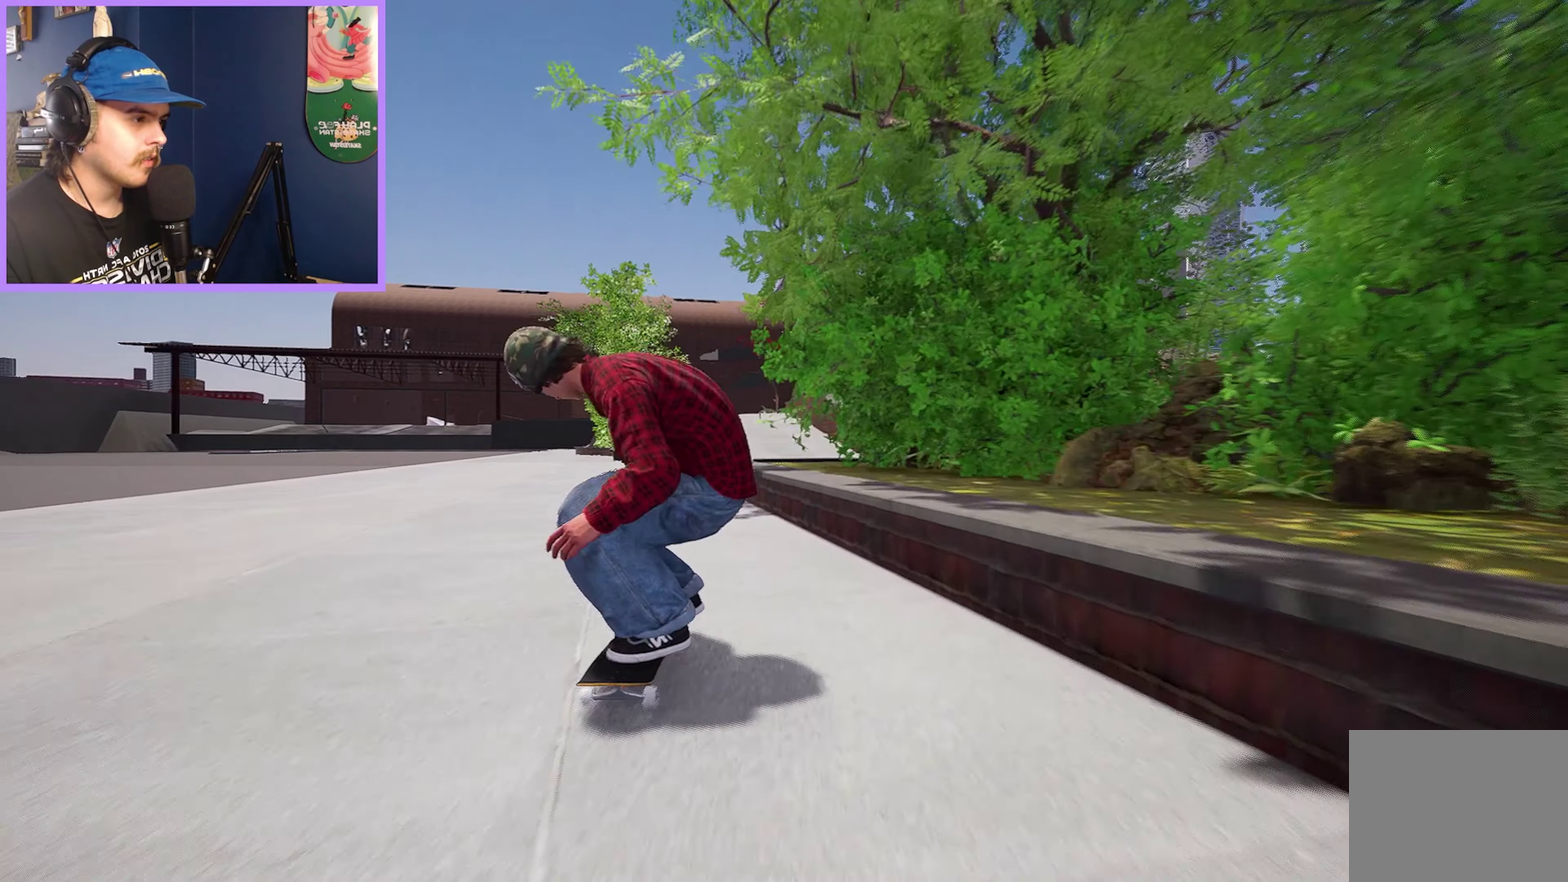
{"dt_ms": 700, "buttons": ["R2"], "left_stick": "up", "right_stick": "center", "events": [[67, "right_stick", "down"], [150, "left_stick", "center"], [150, "right_stick", "up"], [200, "right_stick", "center"], [267, "R2", "down"], [267, "left_stick", "up"], [384, "R2", "up"], [517, "R2", "down"]]}
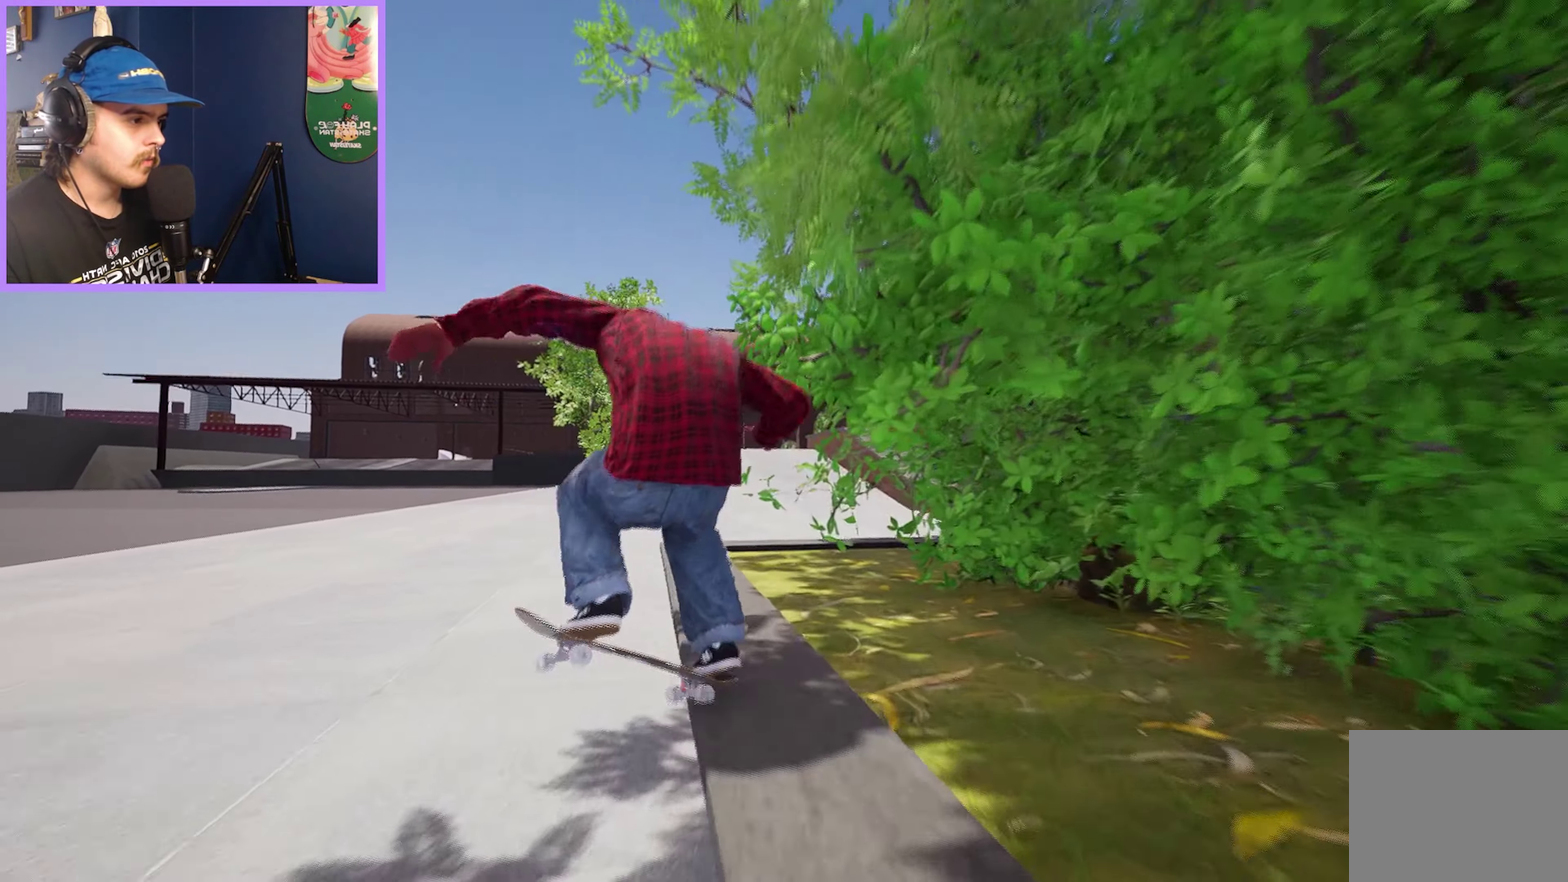
{"dt_ms": 600, "buttons": ["L2"], "left_stick": "center", "right_stick": "center", "events": [[50, "R2", "up"], [250, "right_stick", "down"], [317, "L2", "down"], [334, "right_stick", "center"], [384, "left_stick", "center"], [417, "L2", "up"], [550, "L2", "down"]]}
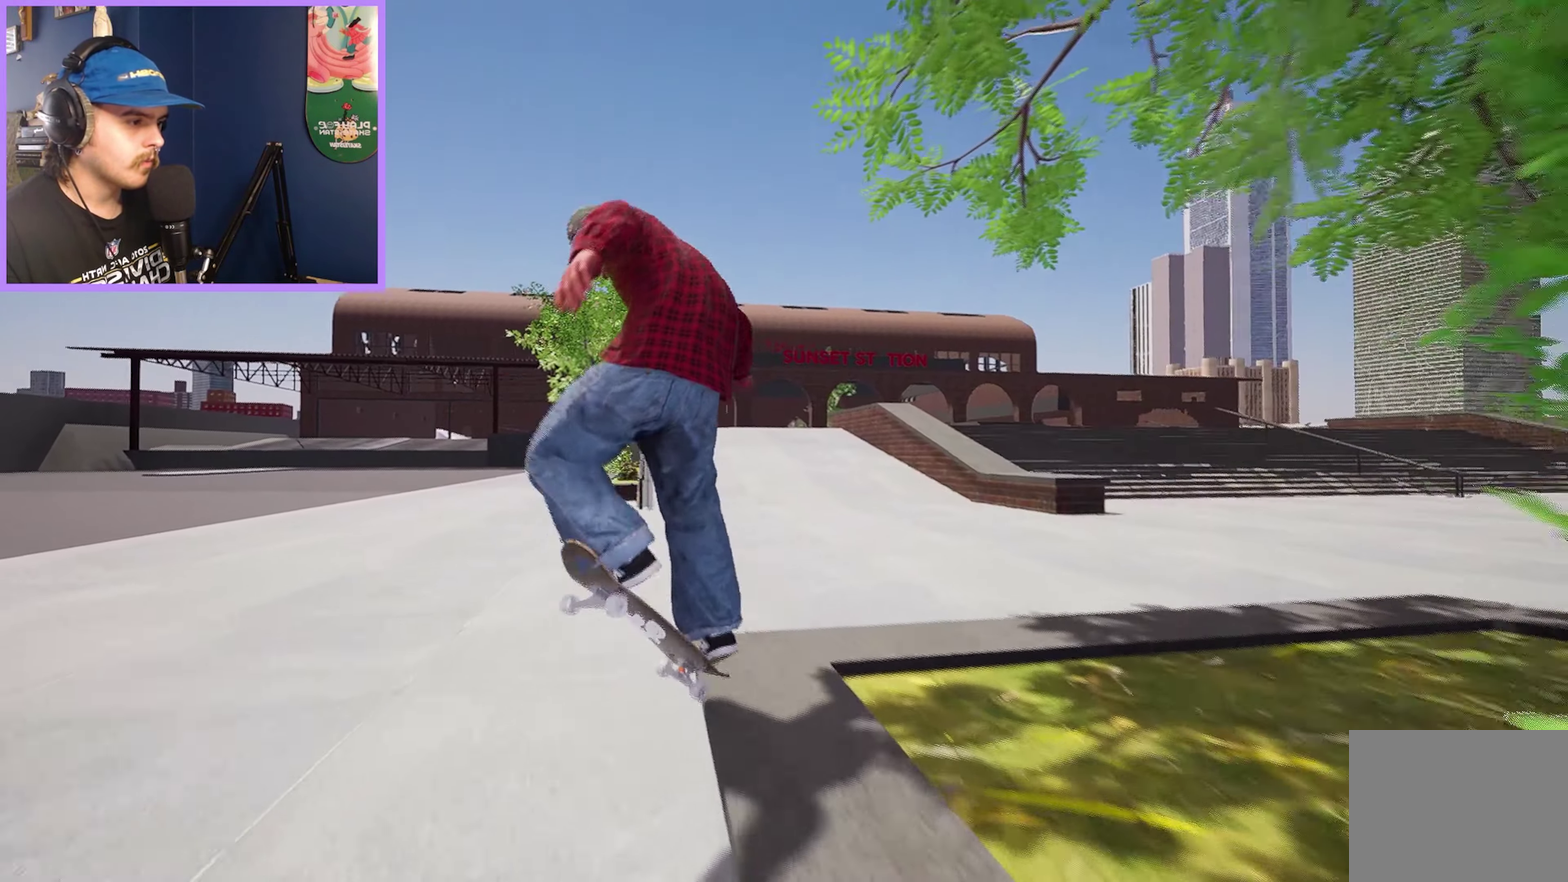
{"dt_ms": 300, "buttons": ["L2"], "left_stick": "center", "right_stick": "center", "events": [[50, "L2", "up"], [267, "L2", "down"]]}
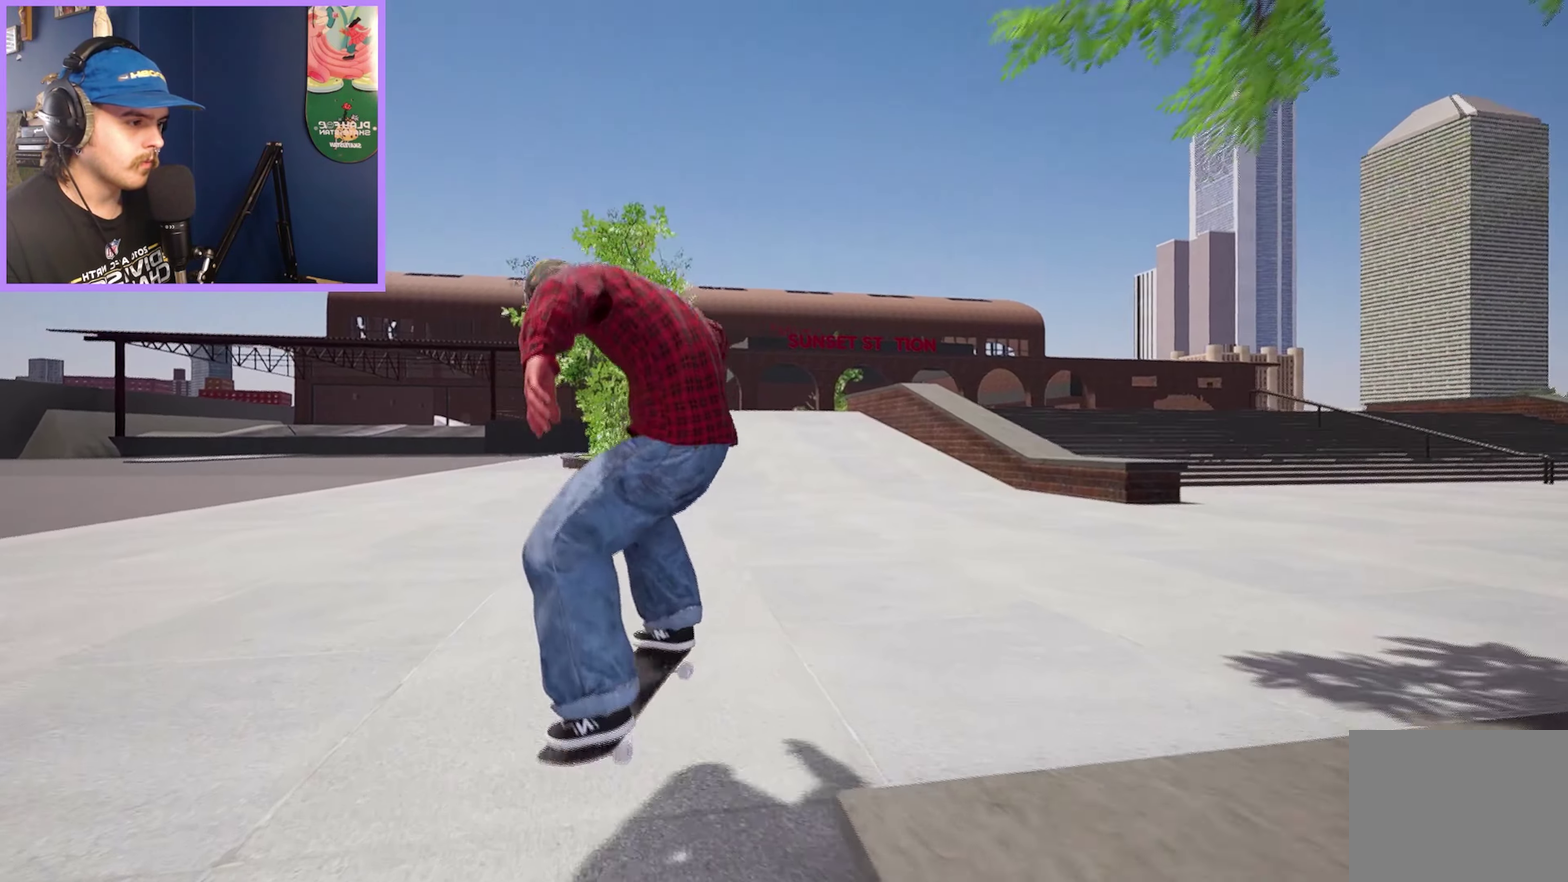
{"dt_ms": 500, "buttons": [], "left_stick": "center", "right_stick": "center", "events": [[150, "L2", "up"]]}